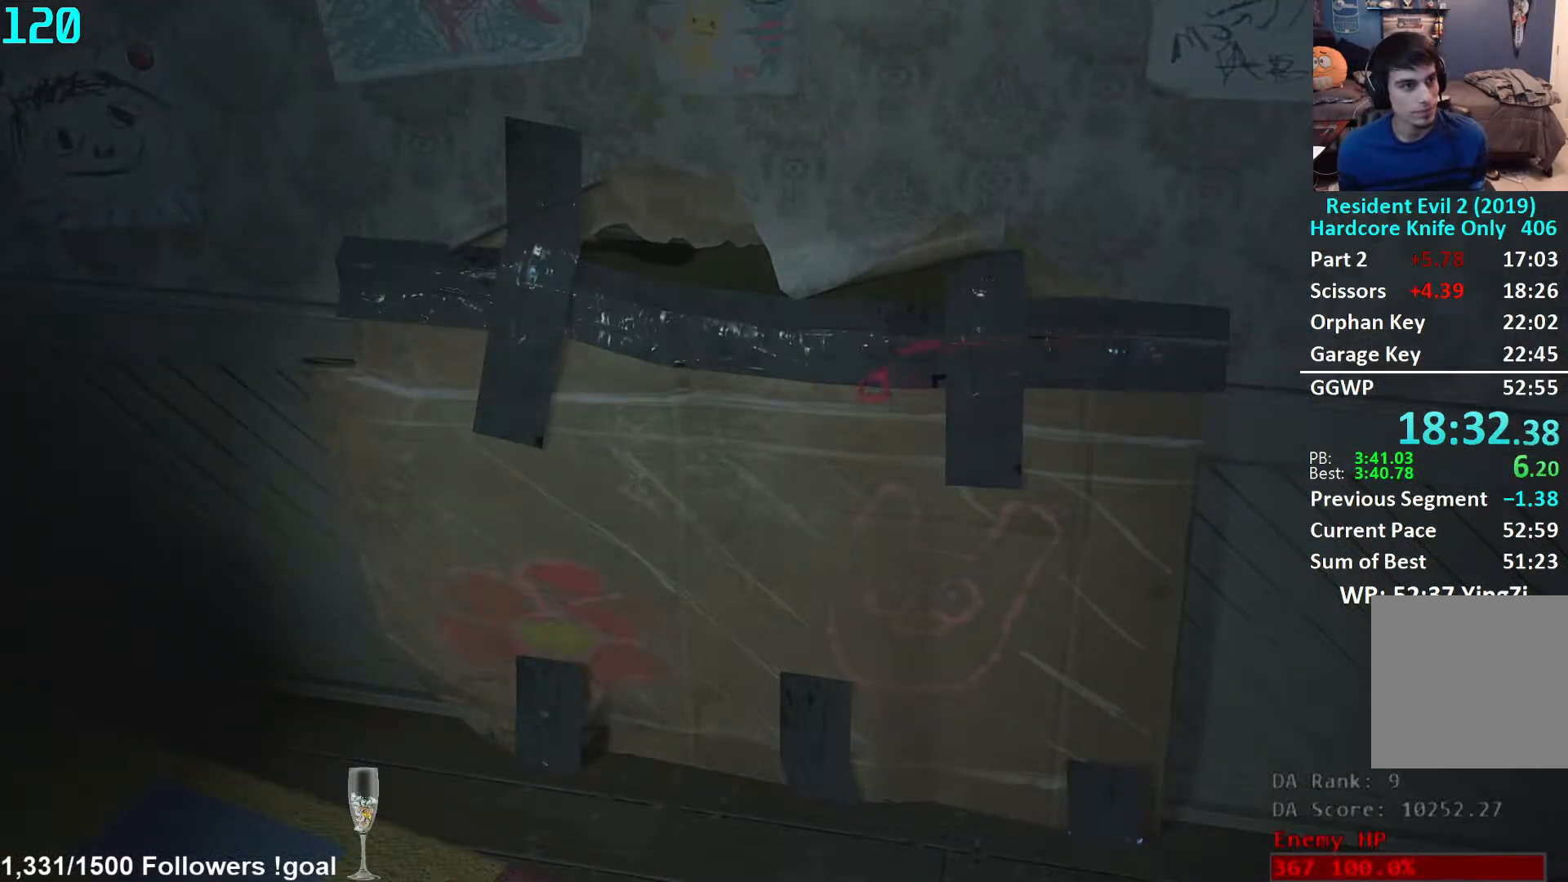
Gameplay with a controller (Xbox layout); each line is a JSON object with the inputs held at the frame after it. "events" lists button and stick changes between this image and that frame as [ms after this image, input, new state], when the widget could be followed in between. Not read: R3 START.
{"buttons": ["L2"], "left_stick": "up", "right_stick": "center", "events": []}
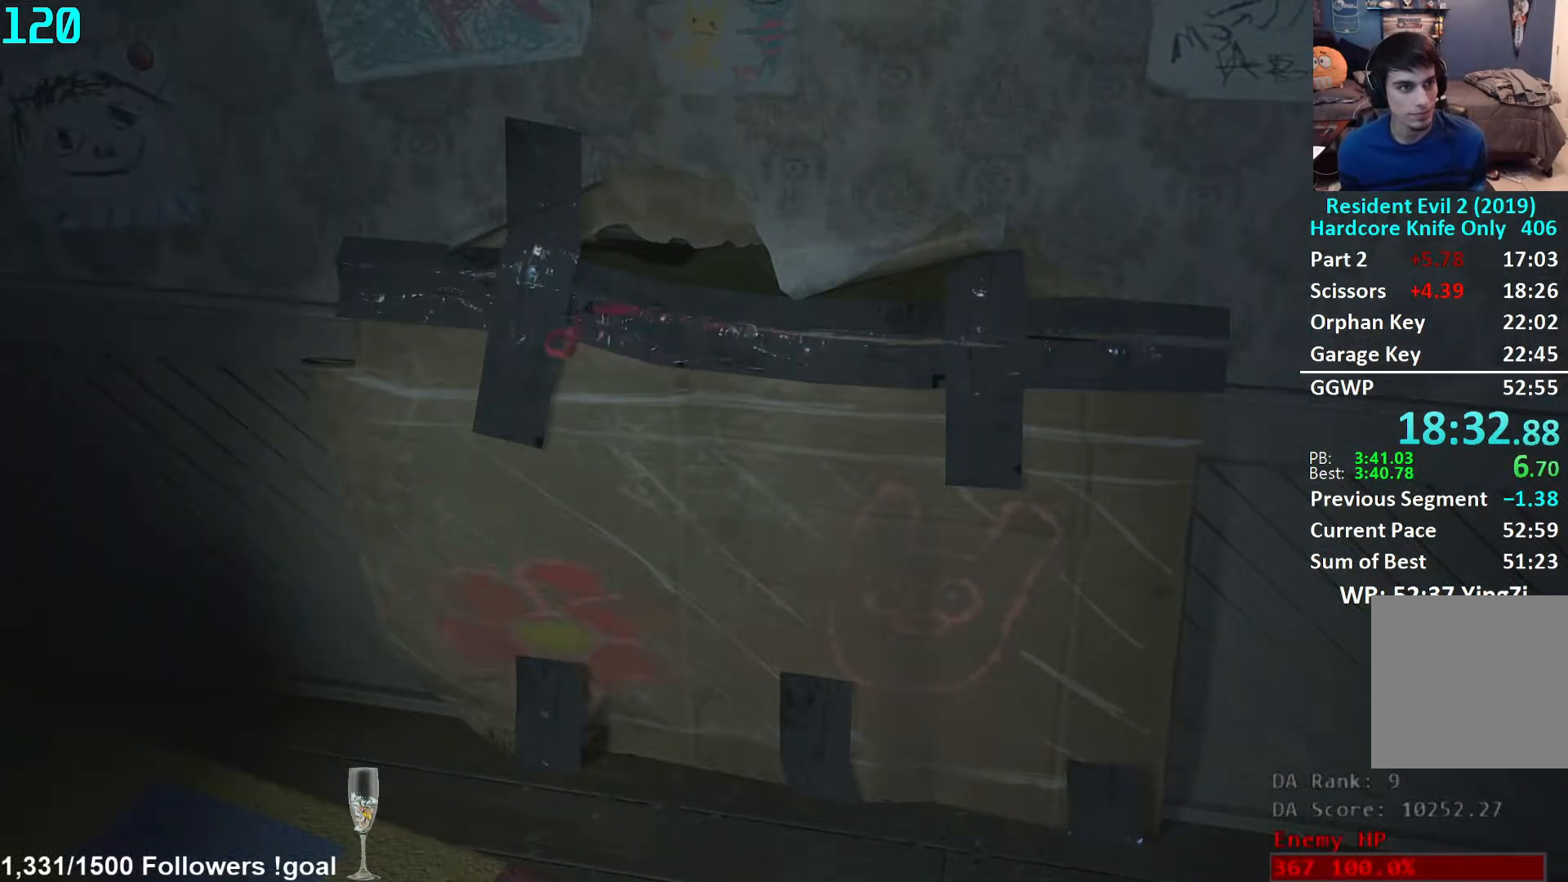
{"buttons": ["L2"], "left_stick": "up", "right_stick": "center", "events": []}
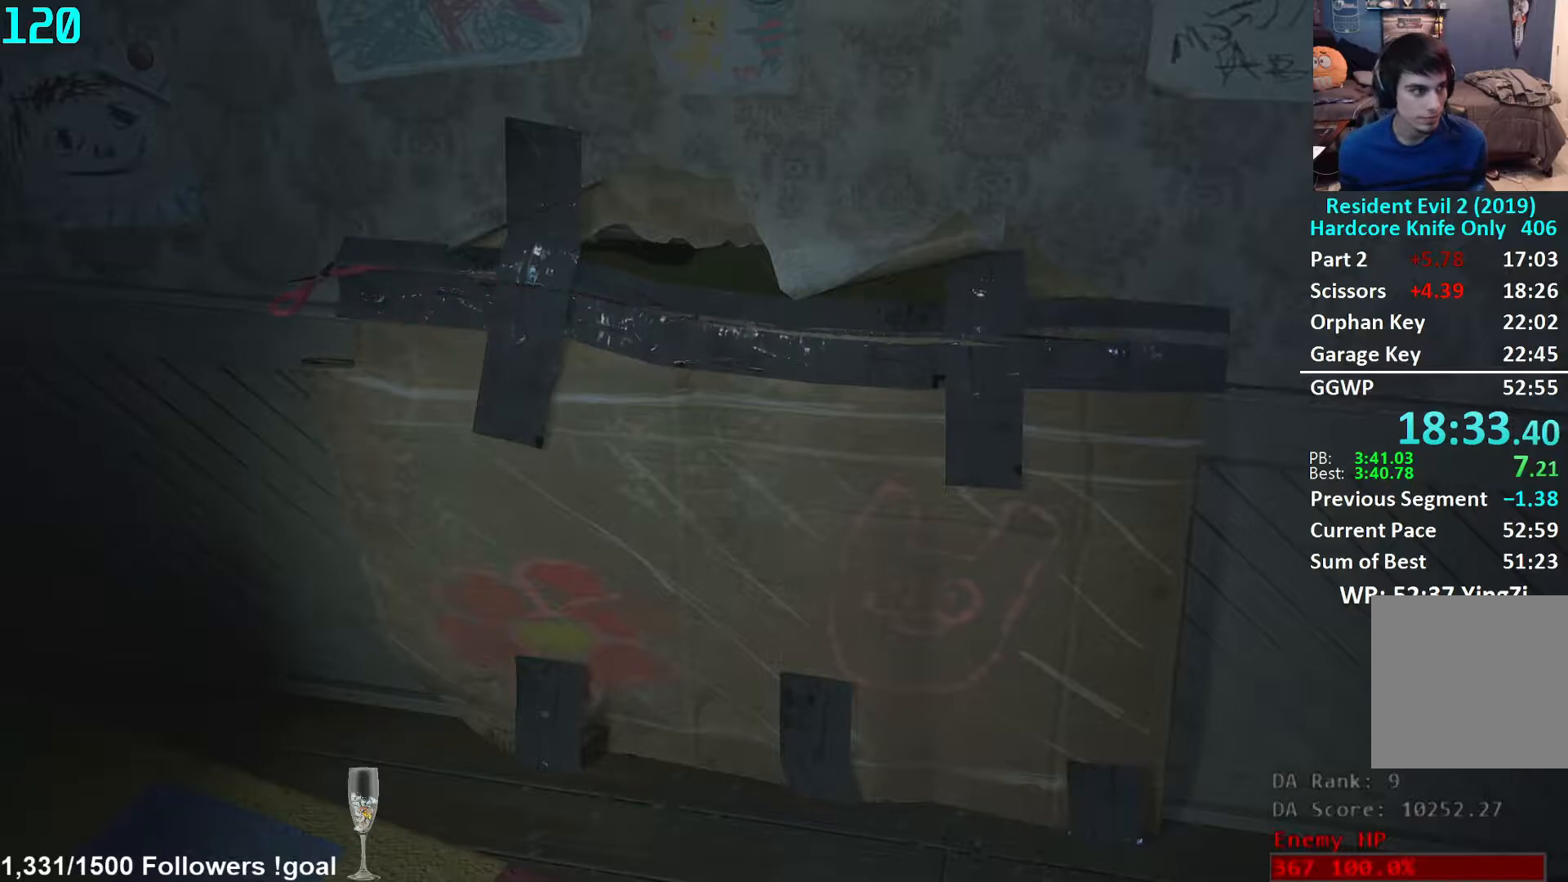
{"buttons": ["L2"], "left_stick": "up", "right_stick": "center", "events": []}
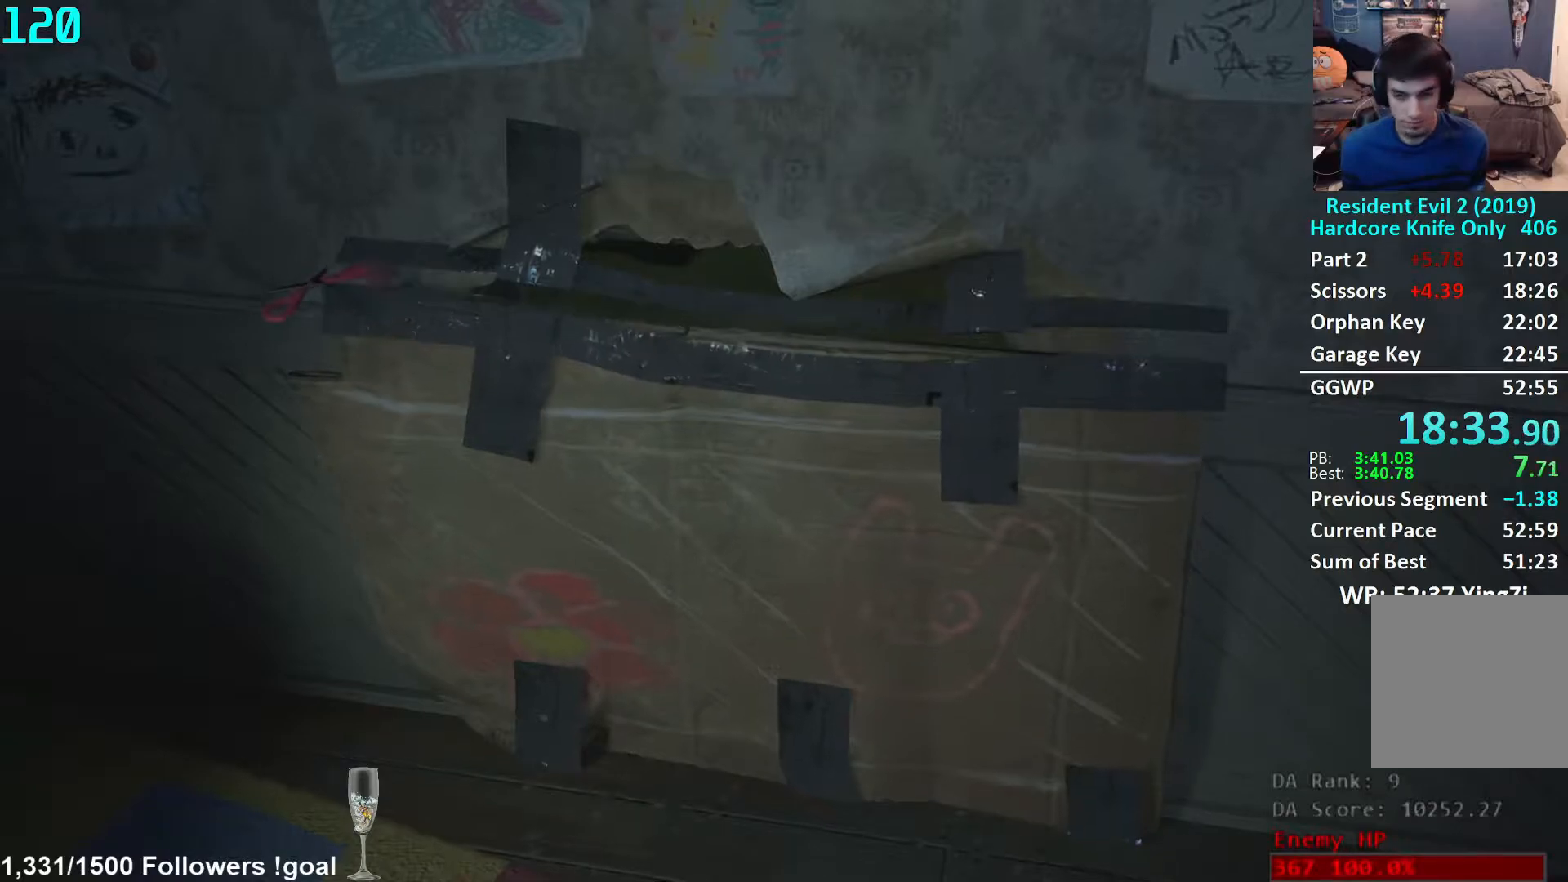
{"buttons": ["L2"], "left_stick": "up", "right_stick": "center", "events": []}
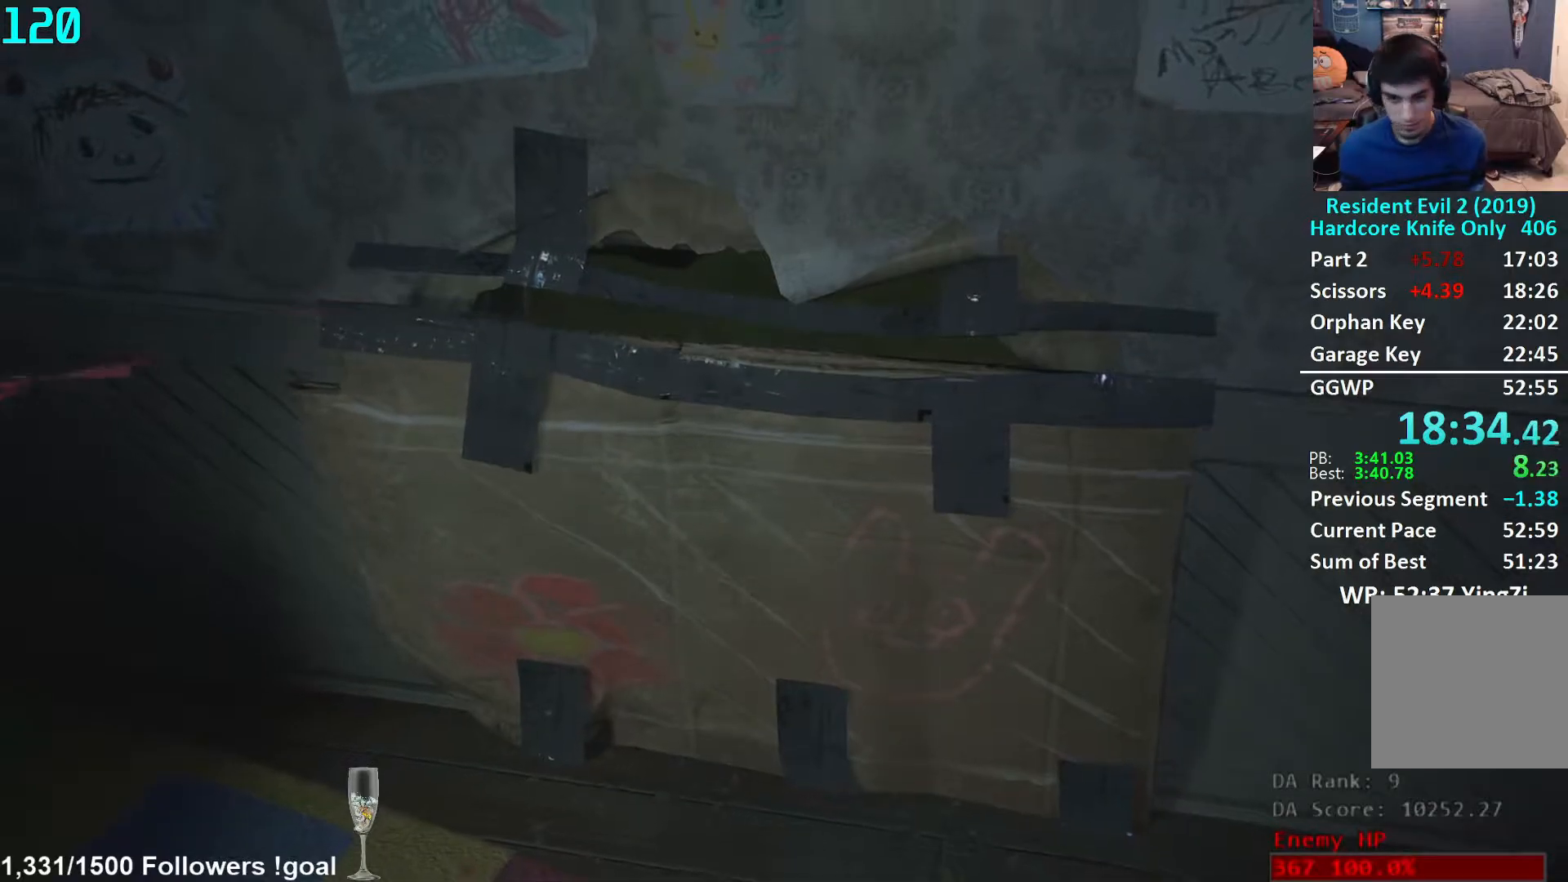
{"buttons": ["L2"], "left_stick": "up", "right_stick": "center", "events": []}
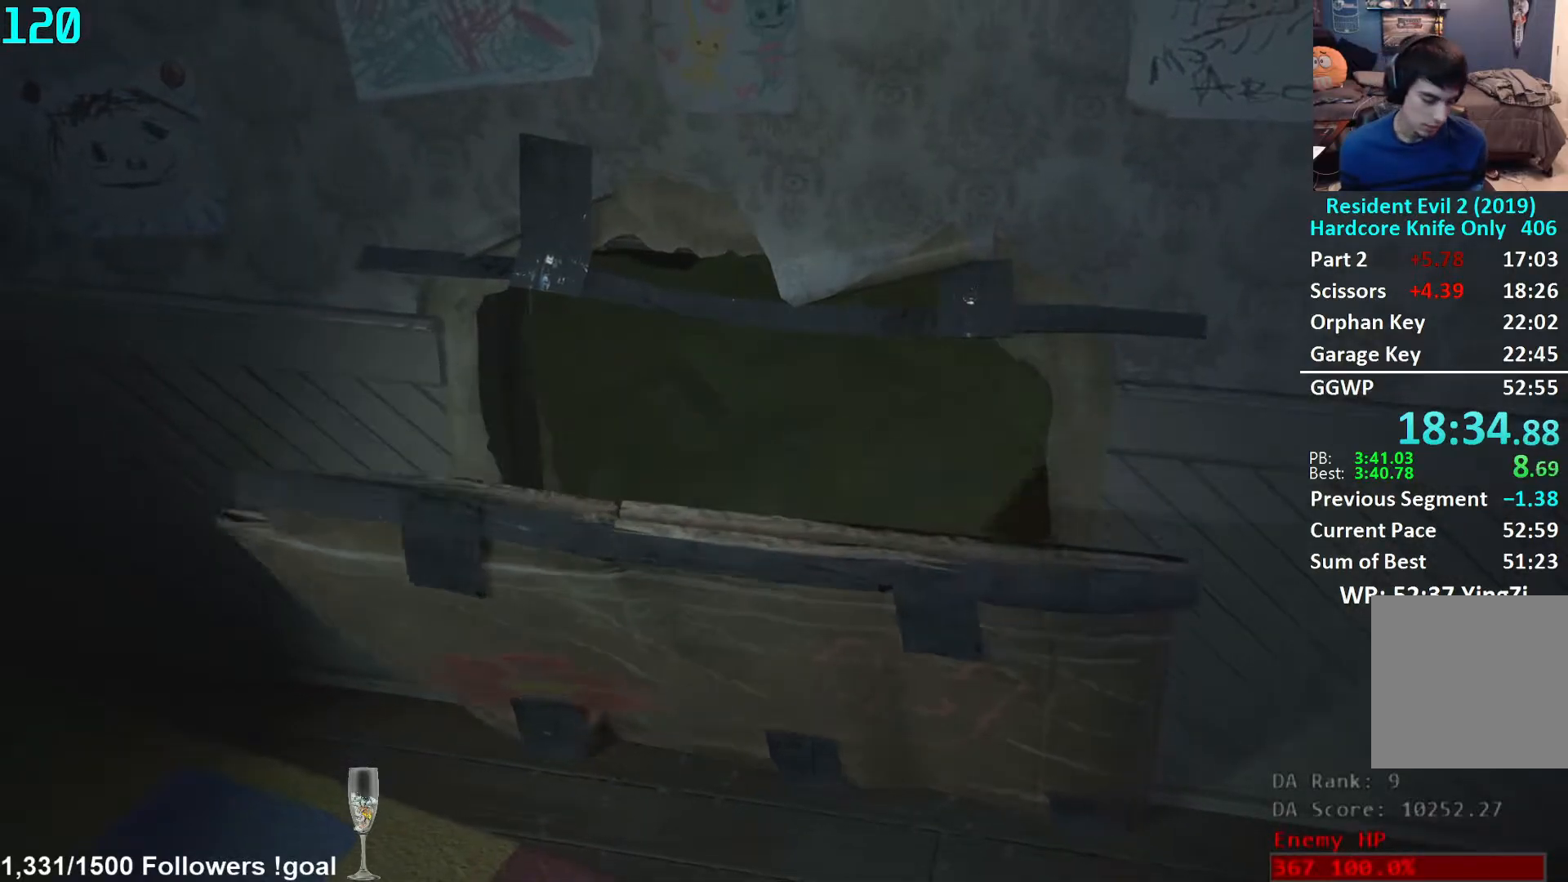
{"buttons": ["L2"], "left_stick": "up", "right_stick": "center", "events": []}
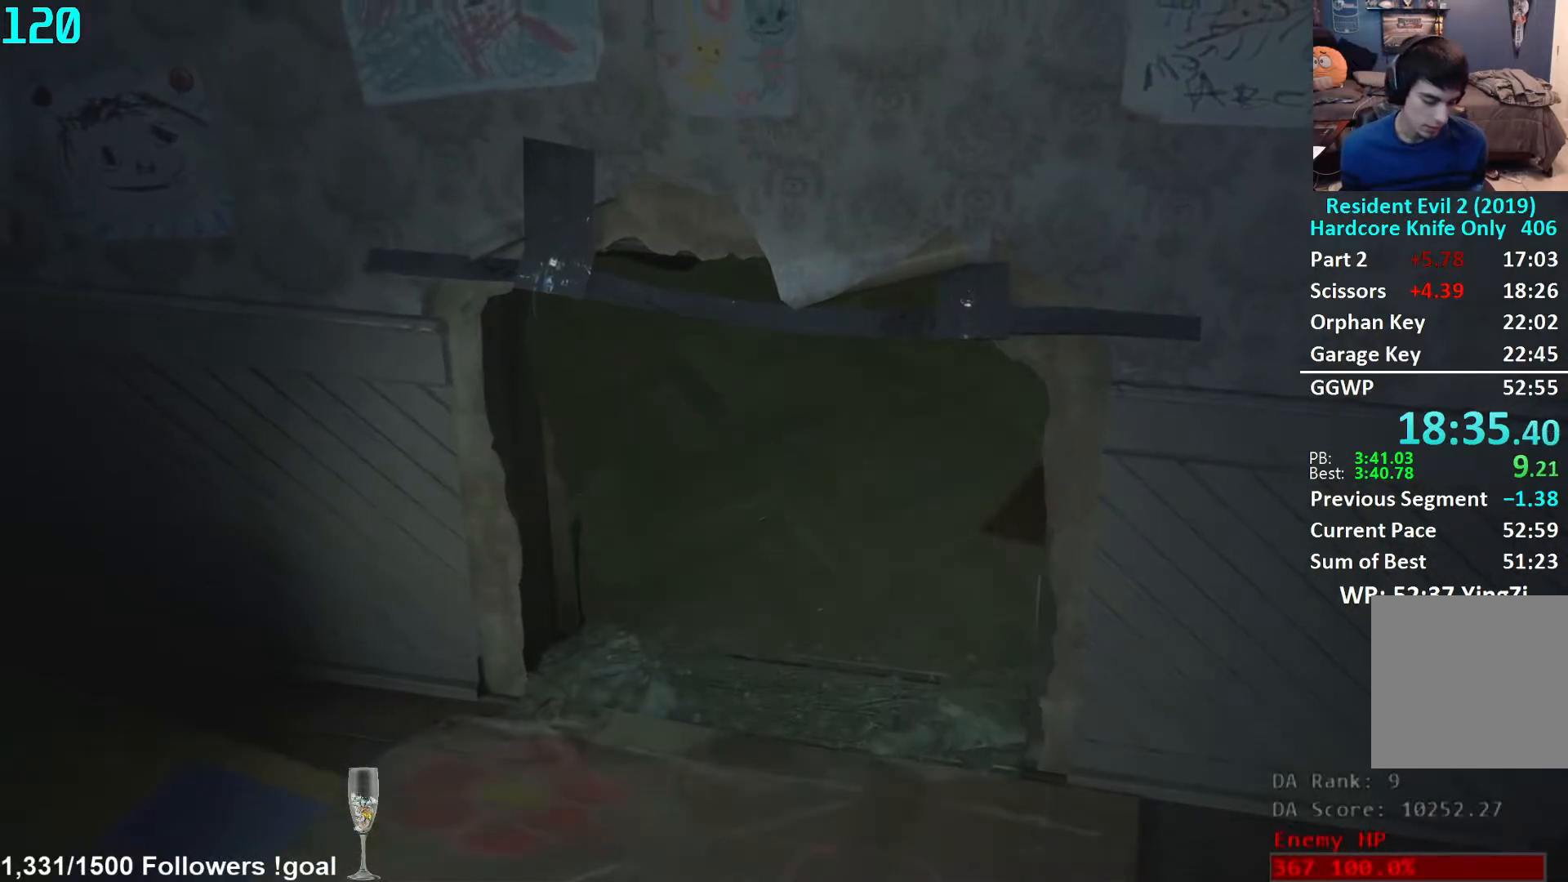
{"buttons": ["L2"], "left_stick": "up", "right_stick": "center", "events": []}
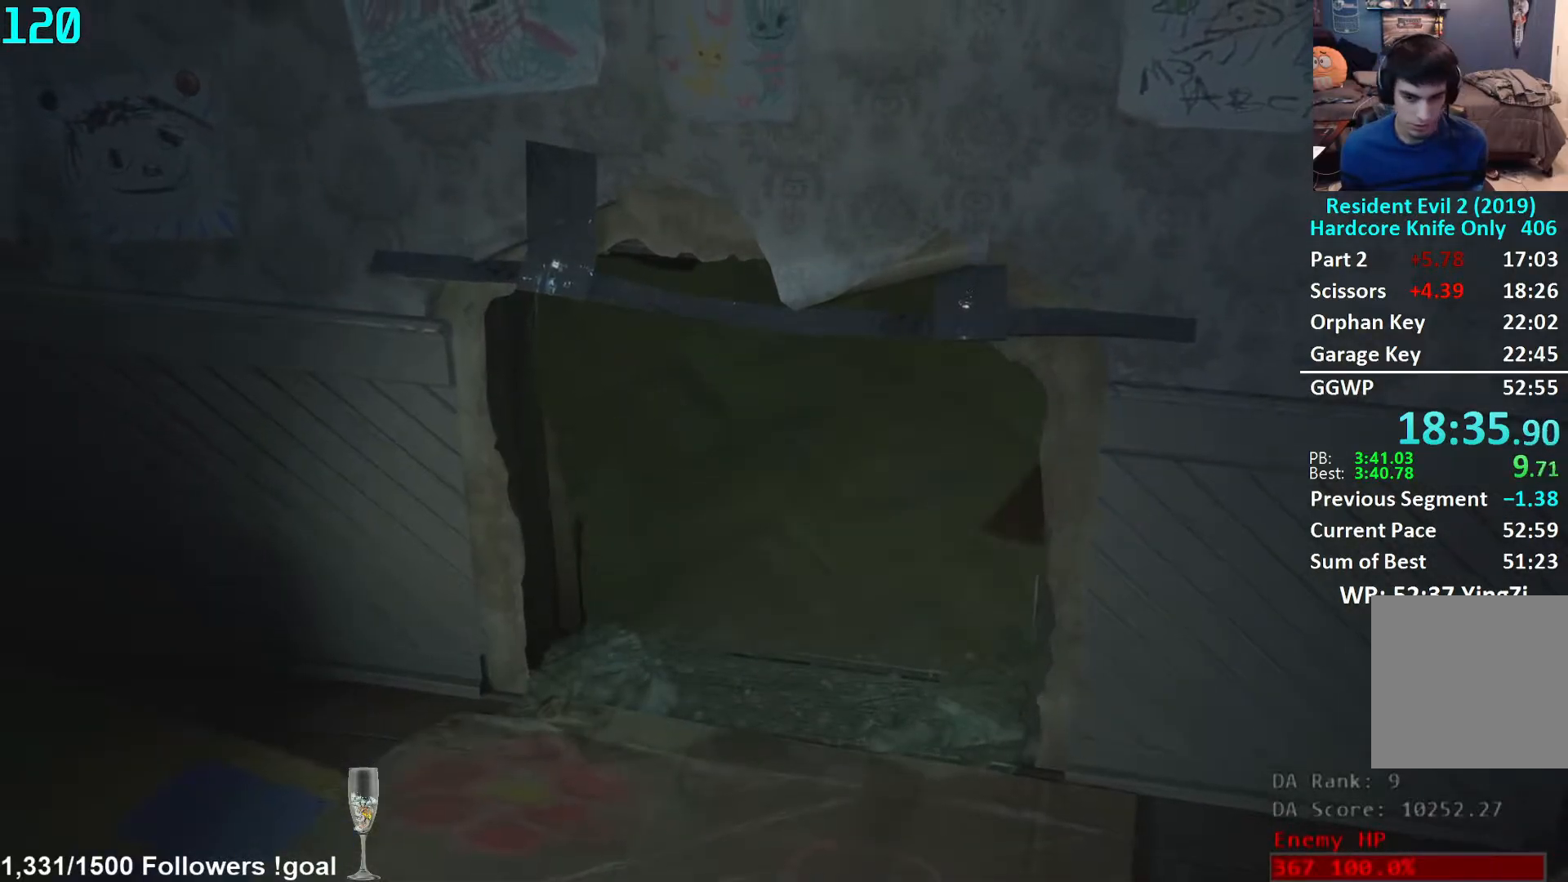
{"buttons": ["L2"], "left_stick": "up", "right_stick": "center", "events": []}
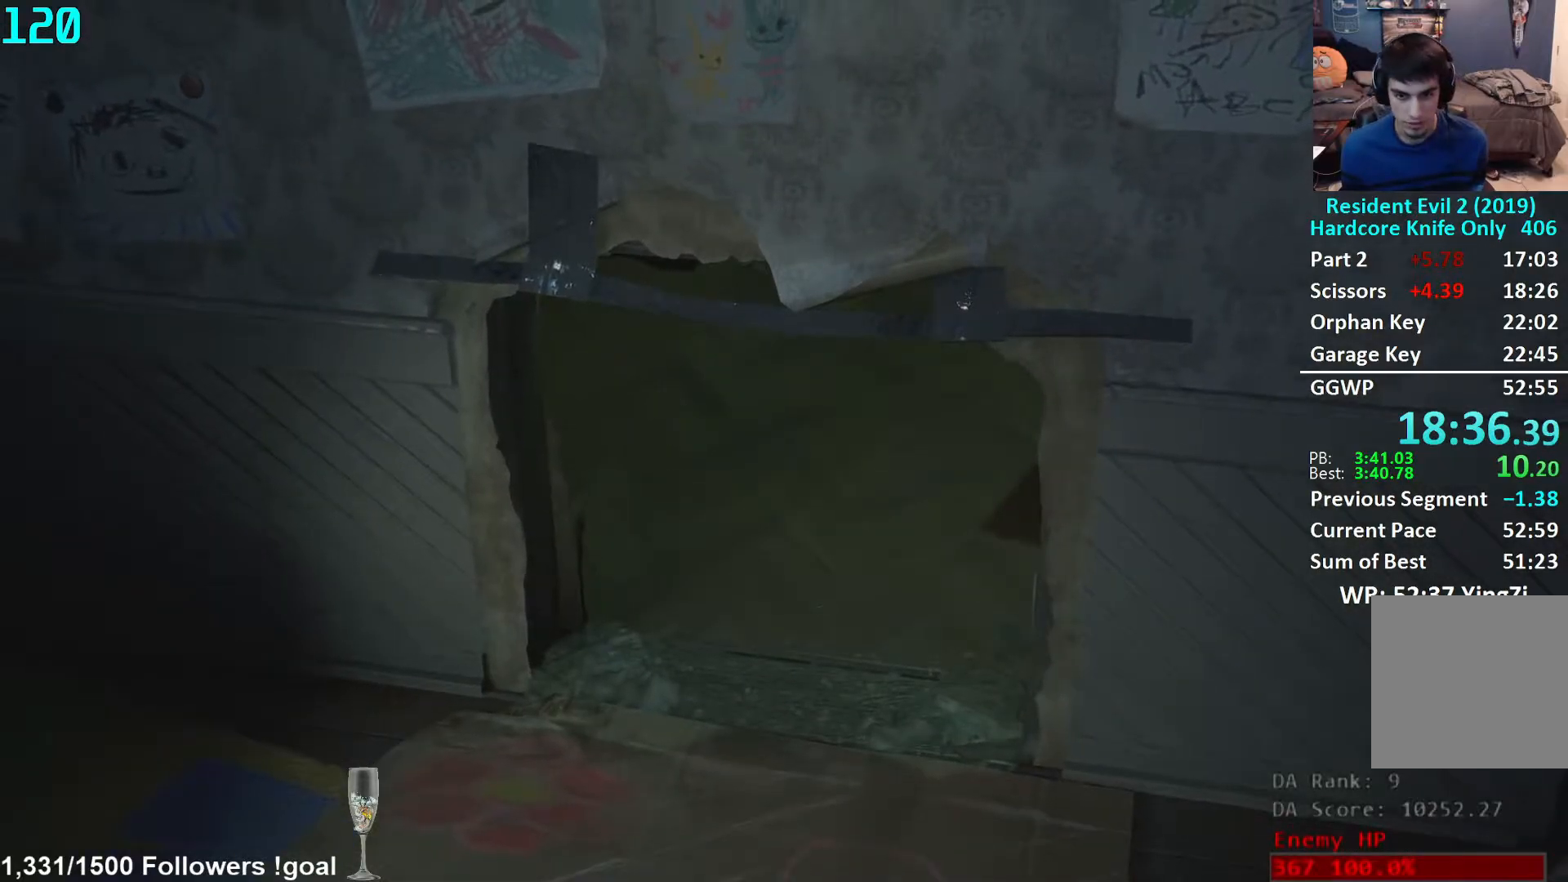
{"buttons": ["L2"], "left_stick": "up", "right_stick": "down", "events": [[183, "right_stick", "down"]]}
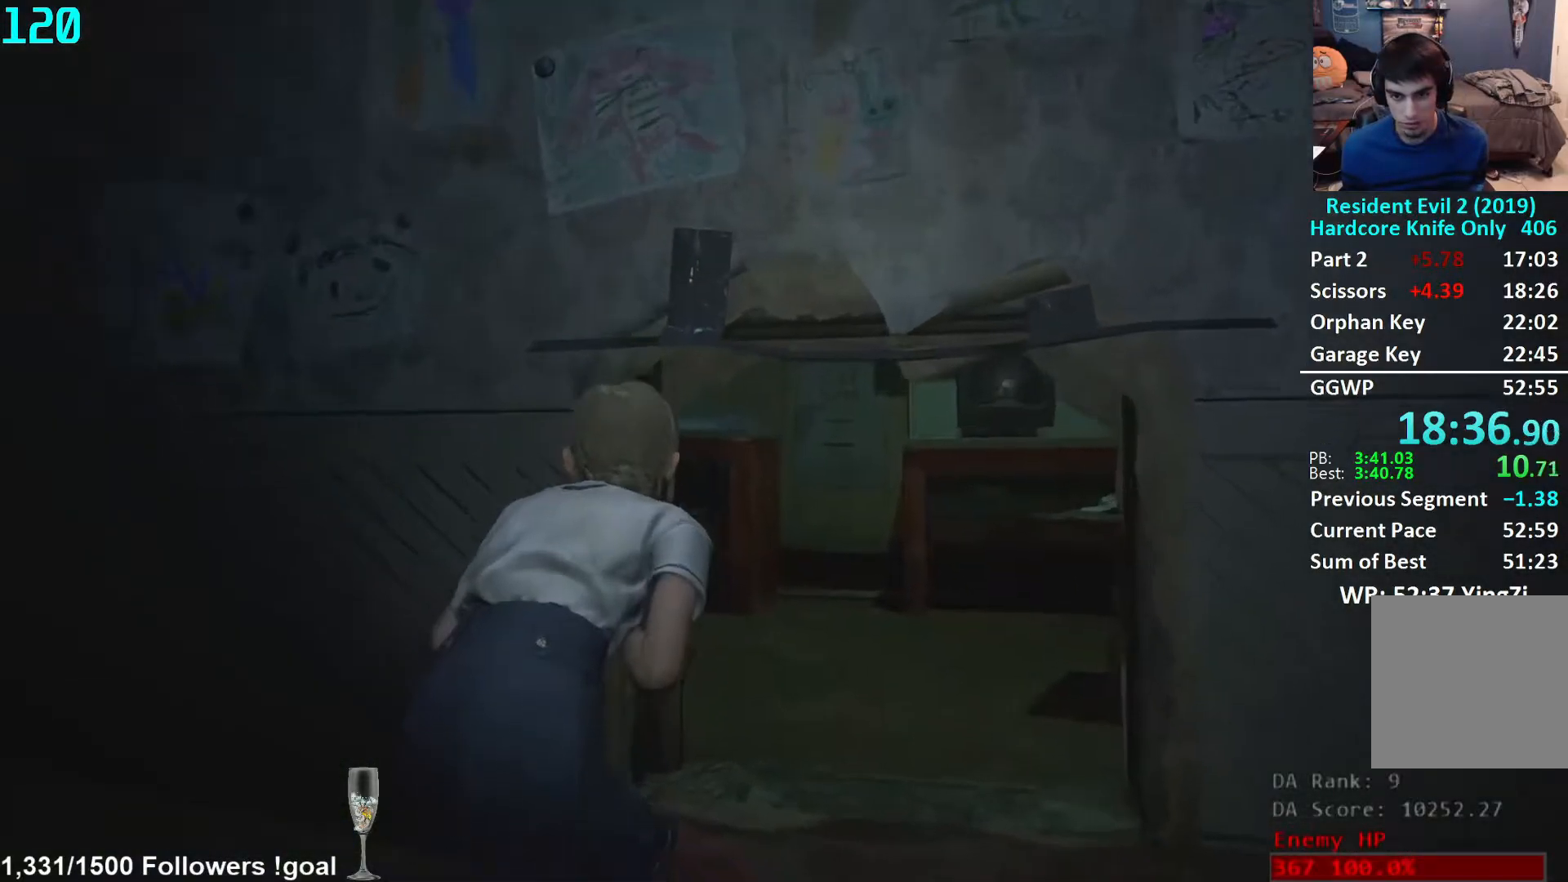
{"buttons": ["L2"], "left_stick": "up", "right_stick": "center", "events": [[100, "right_stick", "center"]]}
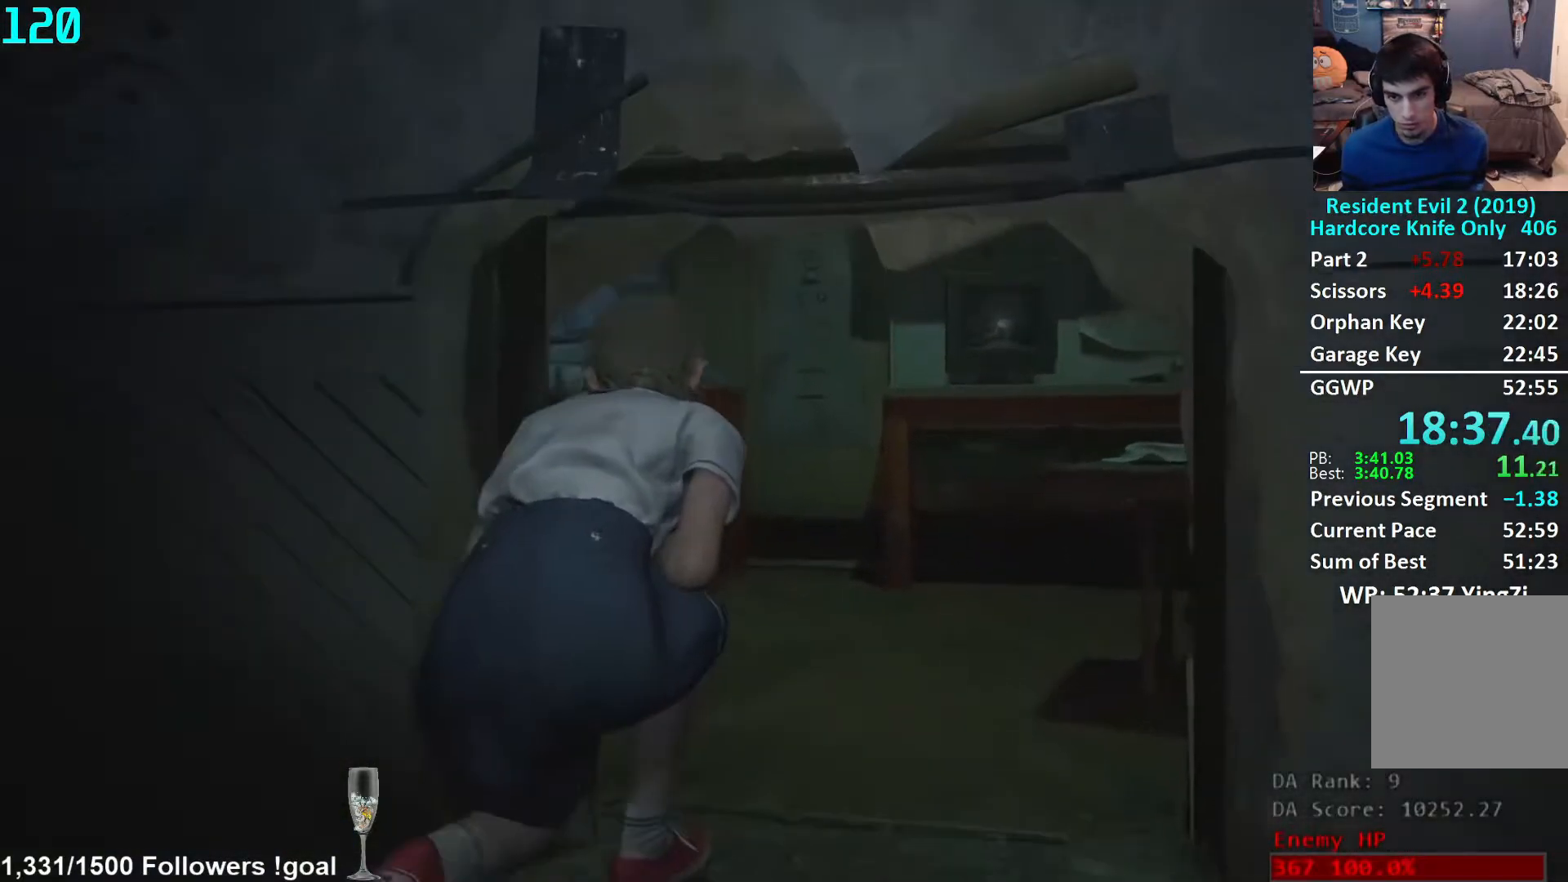
{"buttons": [], "left_stick": "up", "right_stick": "left", "events": [[100, "right_stick", "left"], [333, "right_stick", "center"], [383, "right_stick", "left"], [467, "L2", "up"]]}
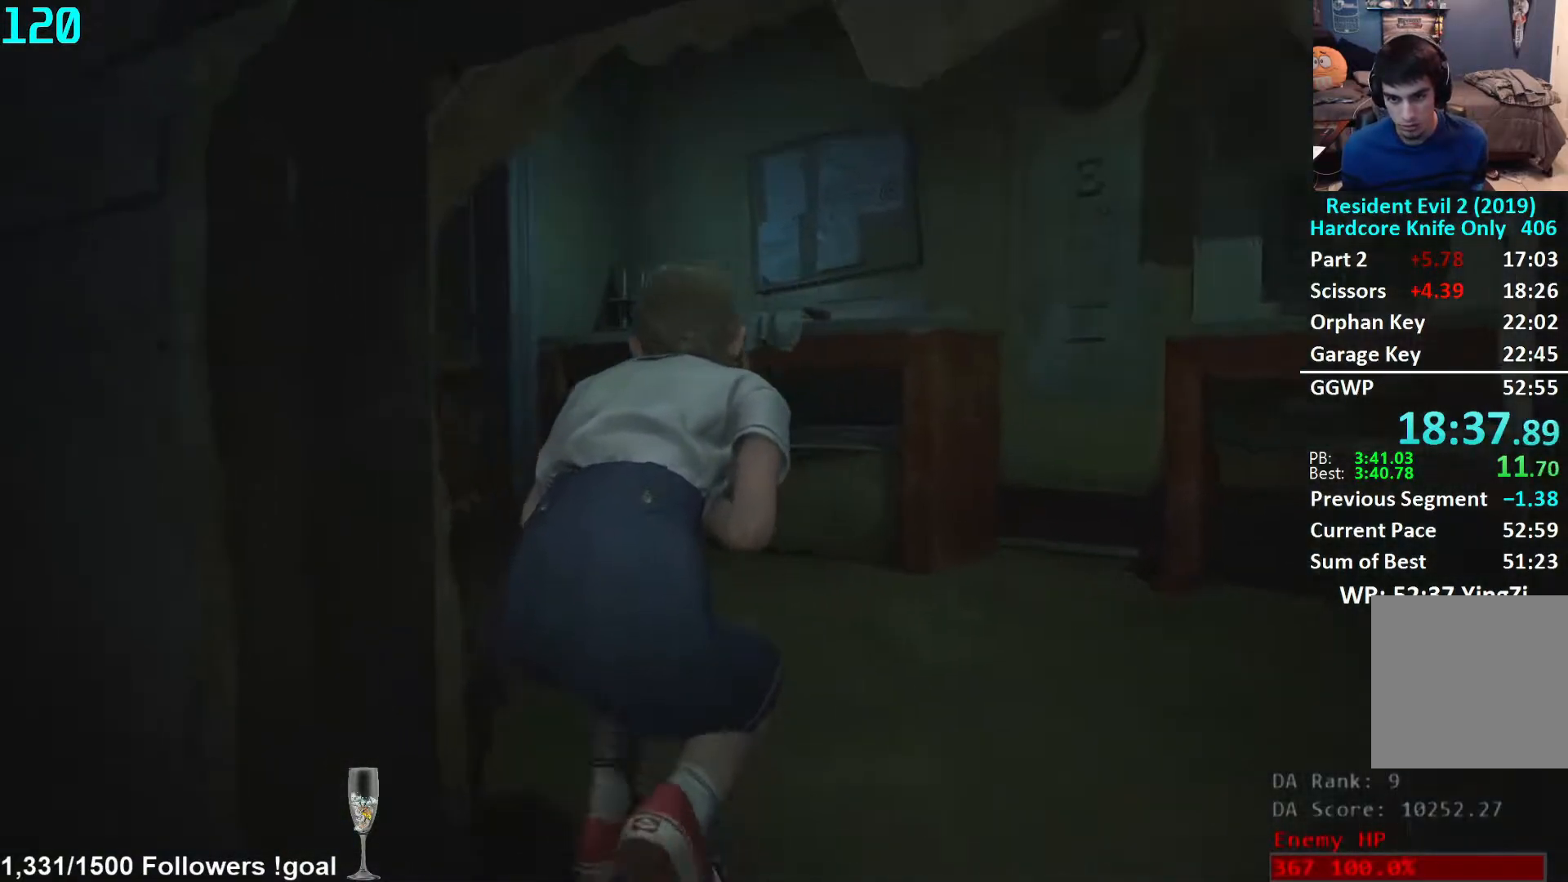
{"buttons": [], "left_stick": "up", "right_stick": "center", "events": [[33, "L3", "down"], [150, "L3", "up"], [217, "L3", "down"], [300, "L3", "up"], [300, "right_stick", "center"], [367, "L3", "down"], [467, "L3", "up"]]}
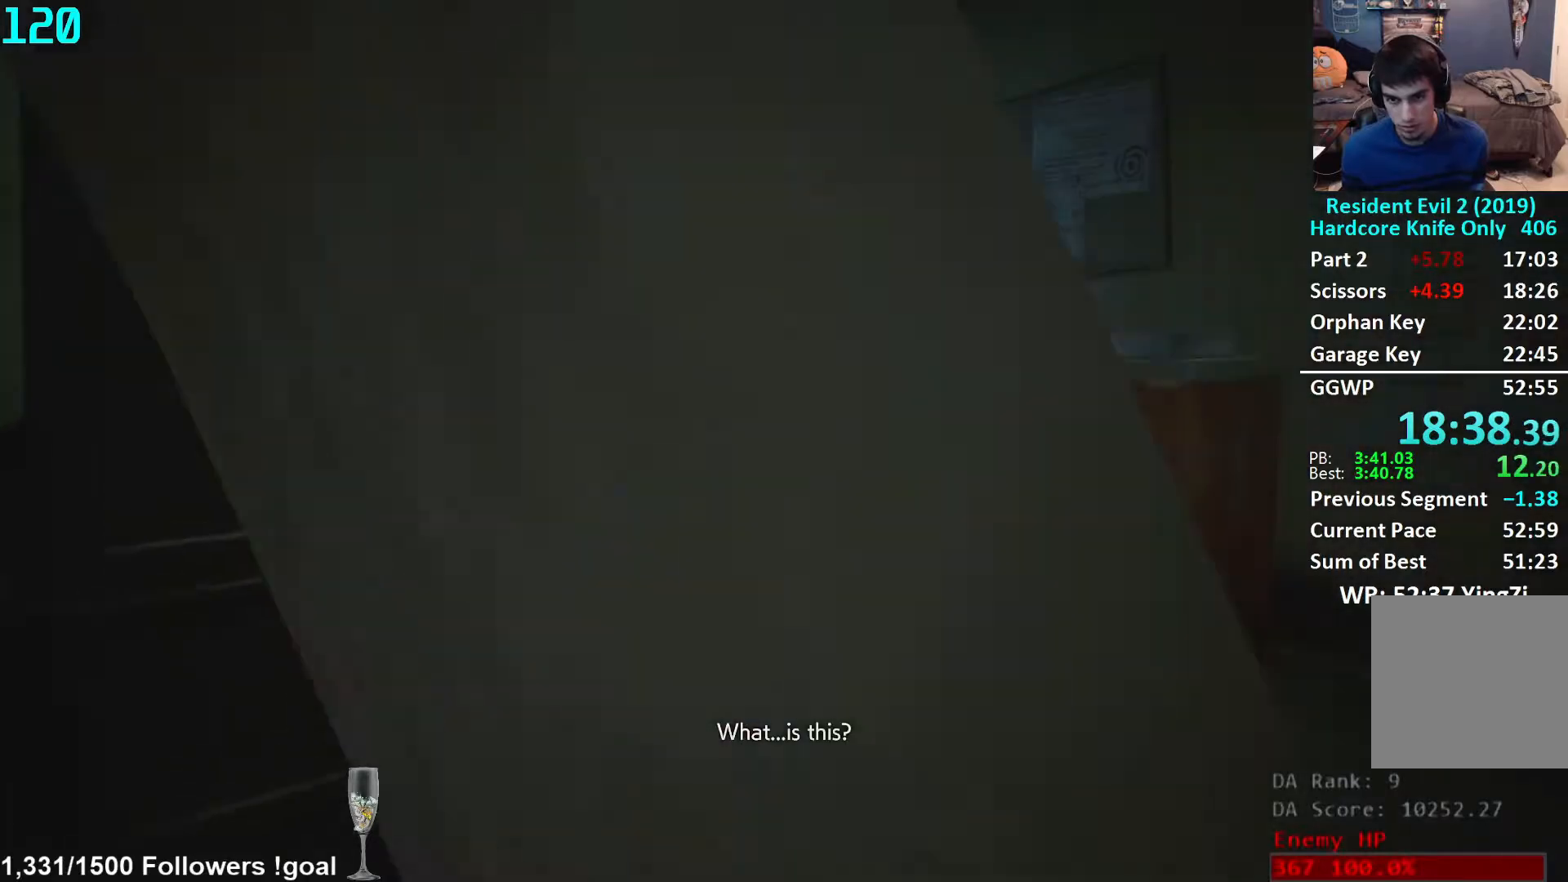
{"buttons": [], "left_stick": "up", "right_stick": "center", "events": [[33, "L3", "down"], [33, "right_stick", "left"], [133, "L3", "up"], [383, "right_stick", "center"]]}
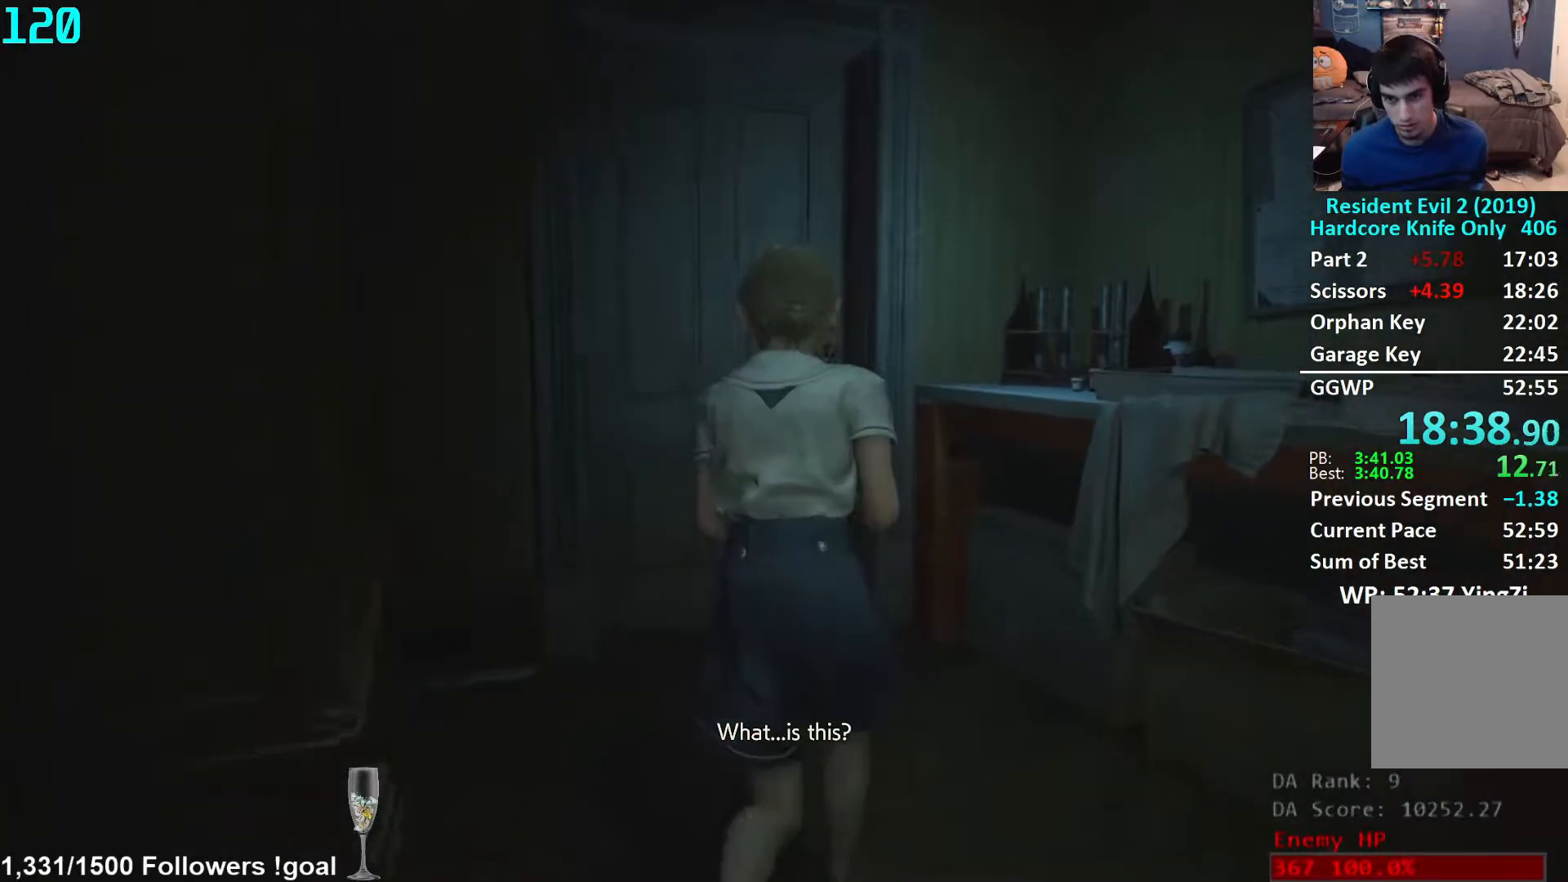
{"buttons": [], "left_stick": "up", "right_stick": "down", "events": [[450, "right_stick", "down"]]}
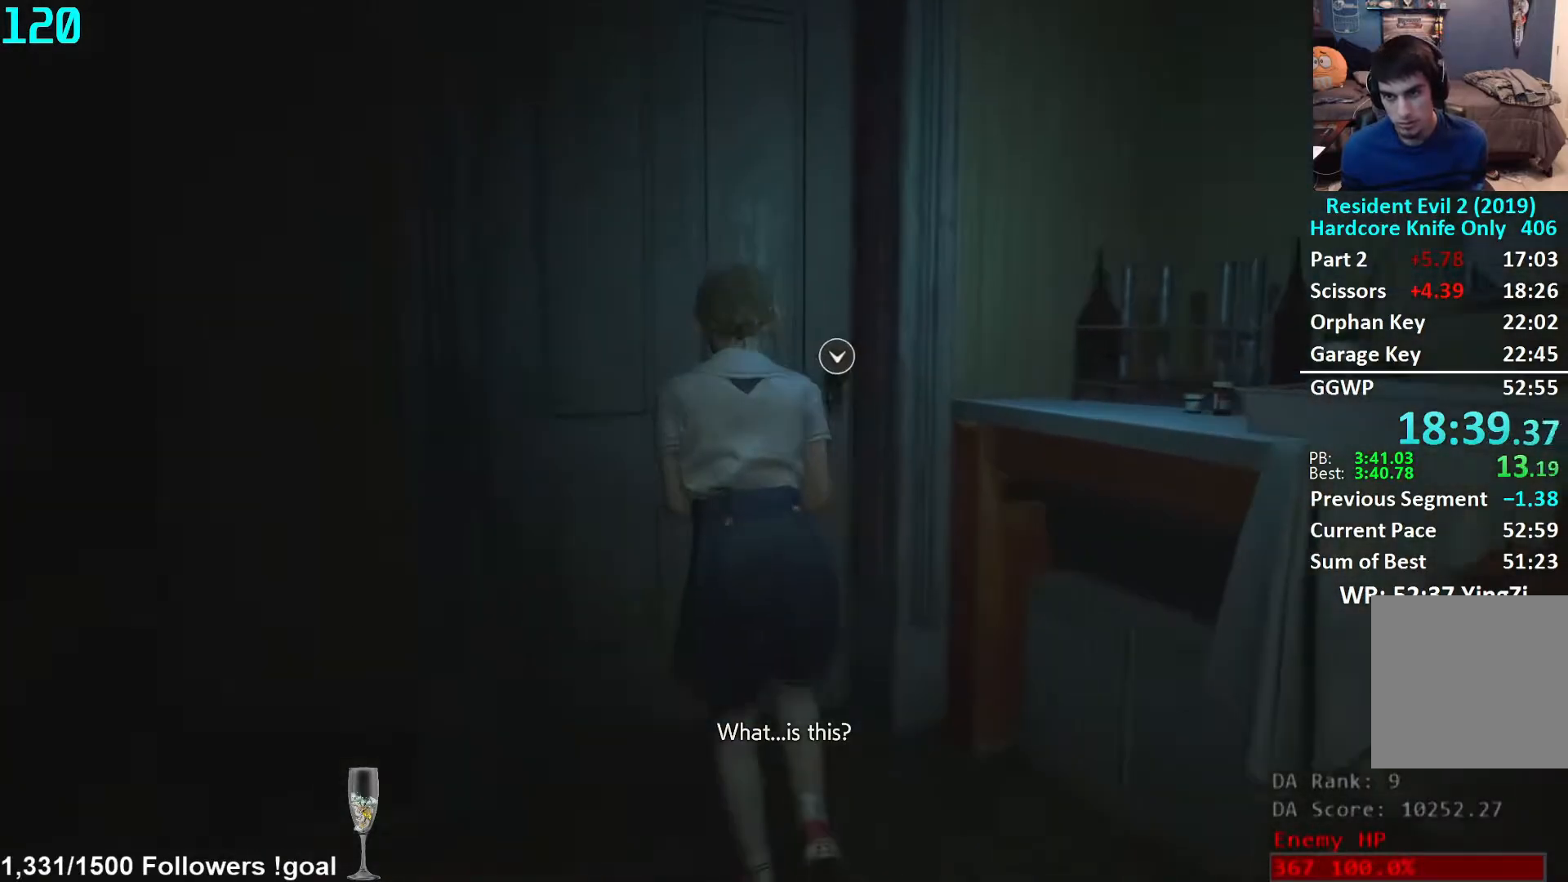
{"buttons": [], "left_stick": "up-right", "right_stick": "right", "events": [[100, "right_stick", "center"], [167, "A", "down"], [233, "A", "up"], [317, "left_stick", "up-right"], [383, "right_stick", "right"]]}
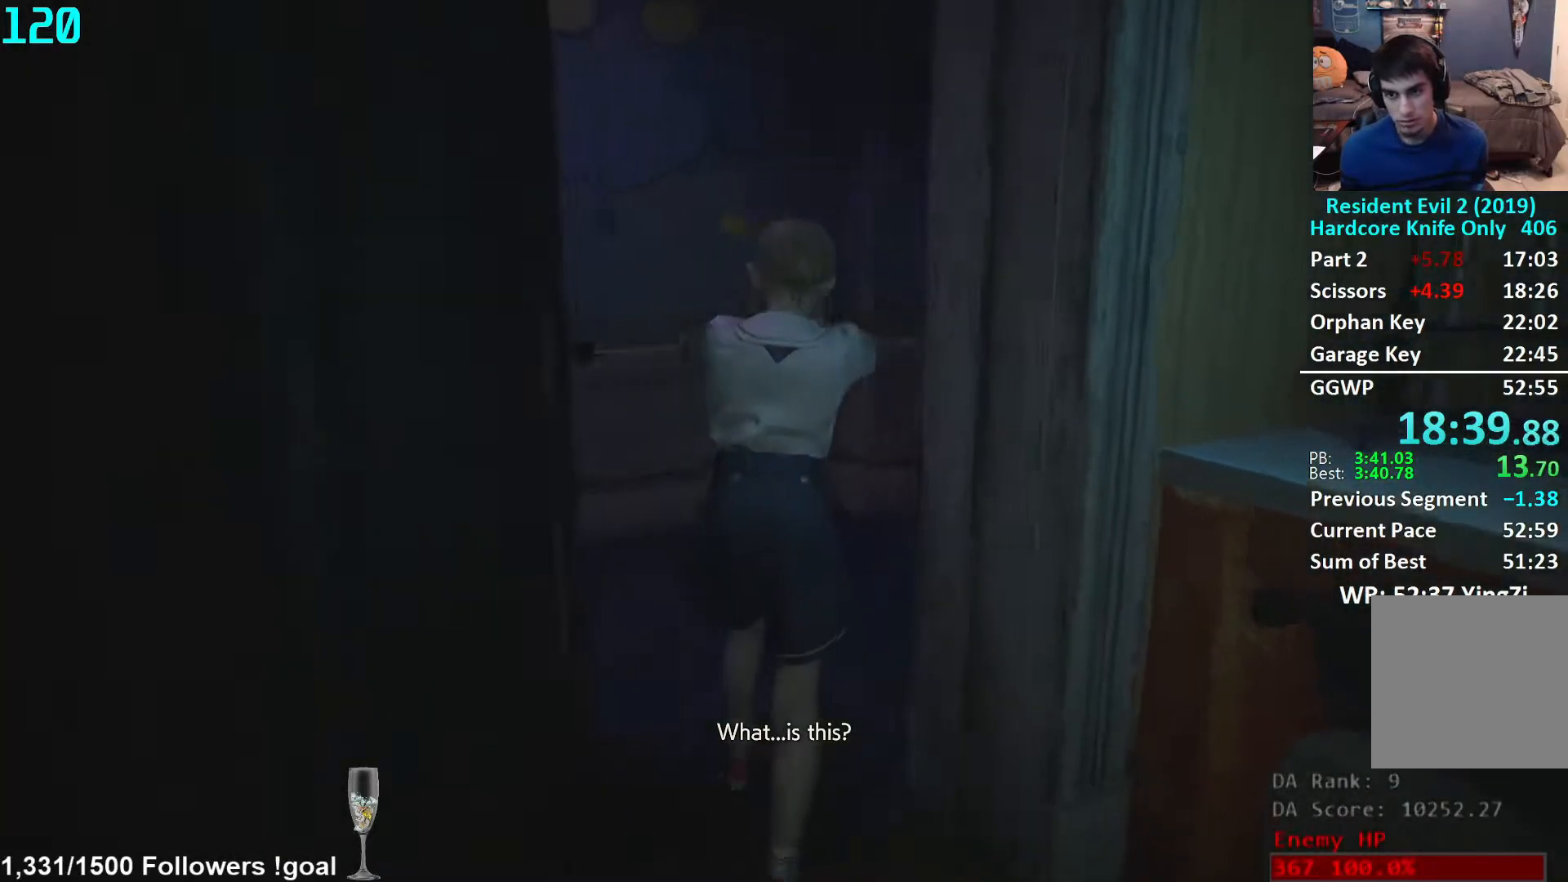
{"buttons": [], "left_stick": "up", "right_stick": "center", "events": [[217, "left_stick", "up"], [333, "right_stick", "center"]]}
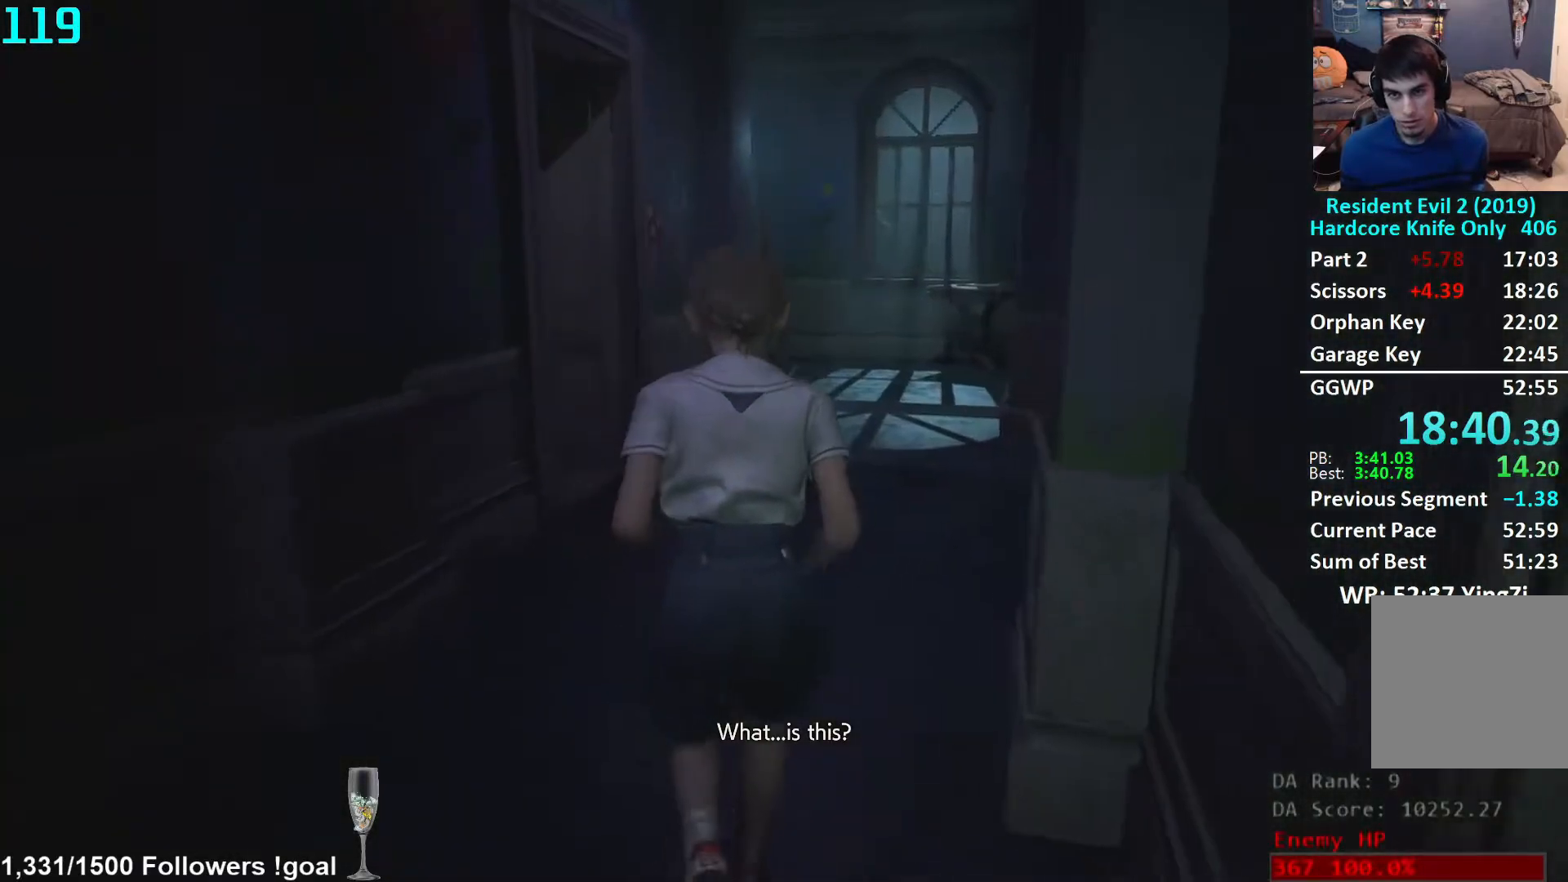
{"buttons": [], "left_stick": "up", "right_stick": "center", "events": [[200, "right_stick", "right"], [317, "right_stick", "center"]]}
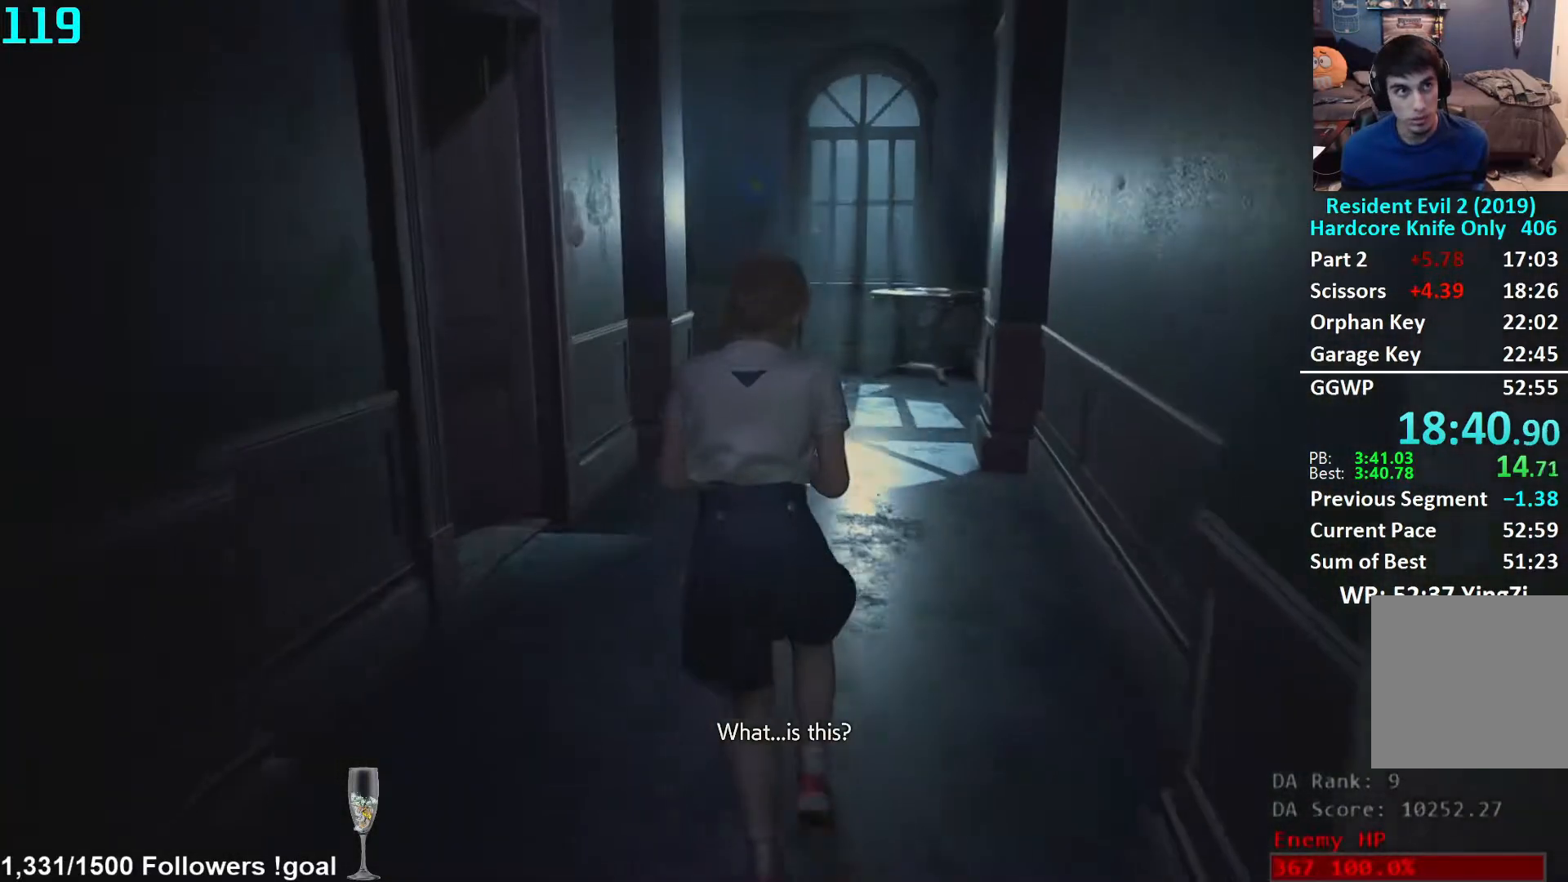
{"buttons": [], "left_stick": "up", "right_stick": "down-right", "events": [[400, "right_stick", "down-right"]]}
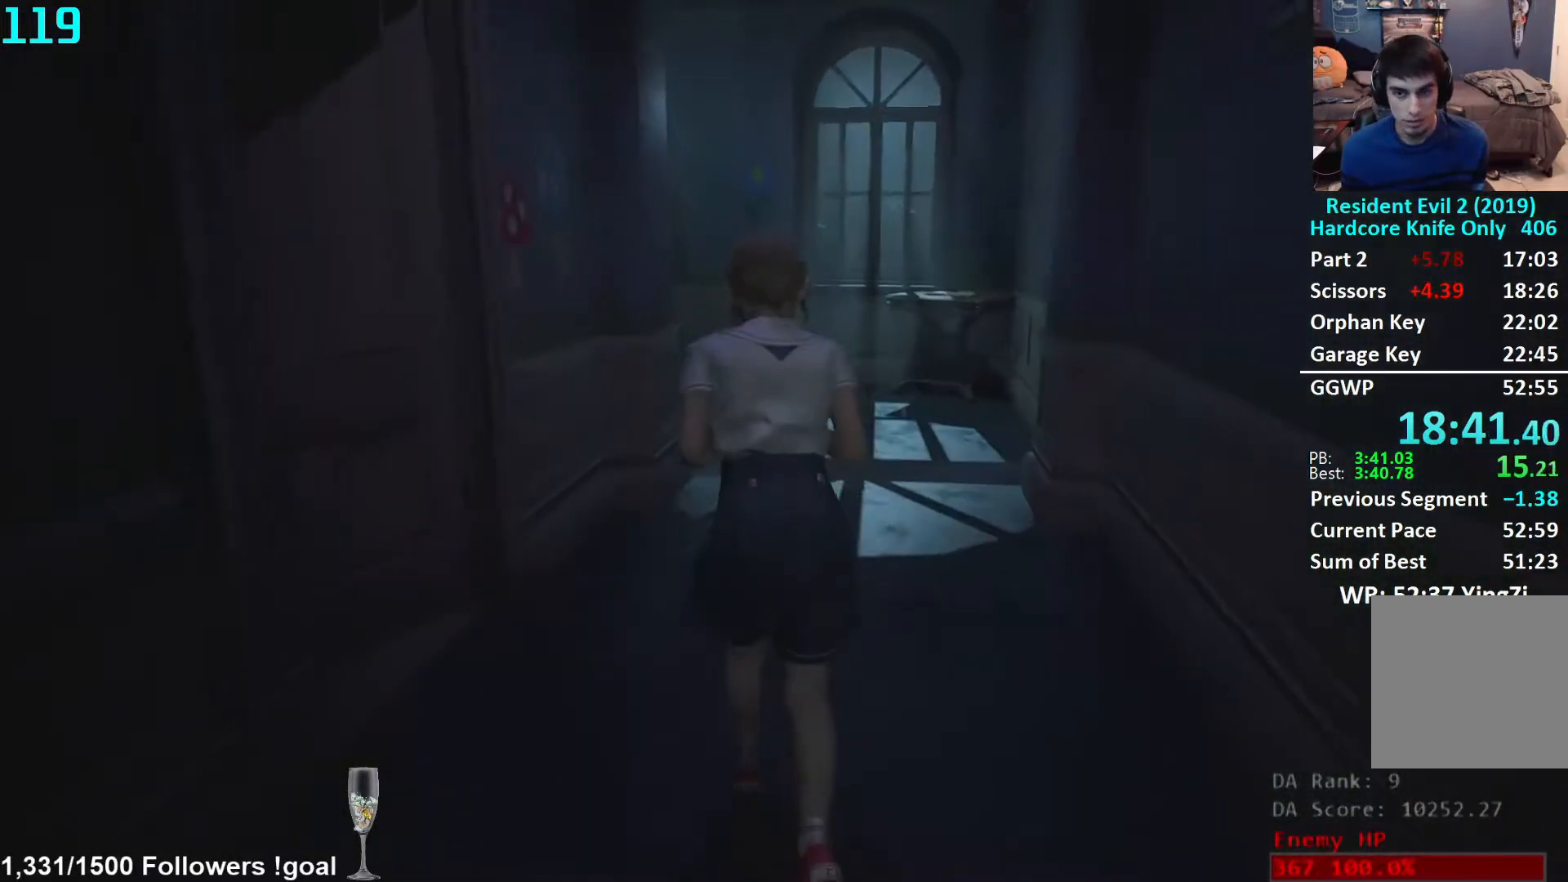
{"buttons": [], "left_stick": "up", "right_stick": "center", "events": [[350, "right_stick", "center"]]}
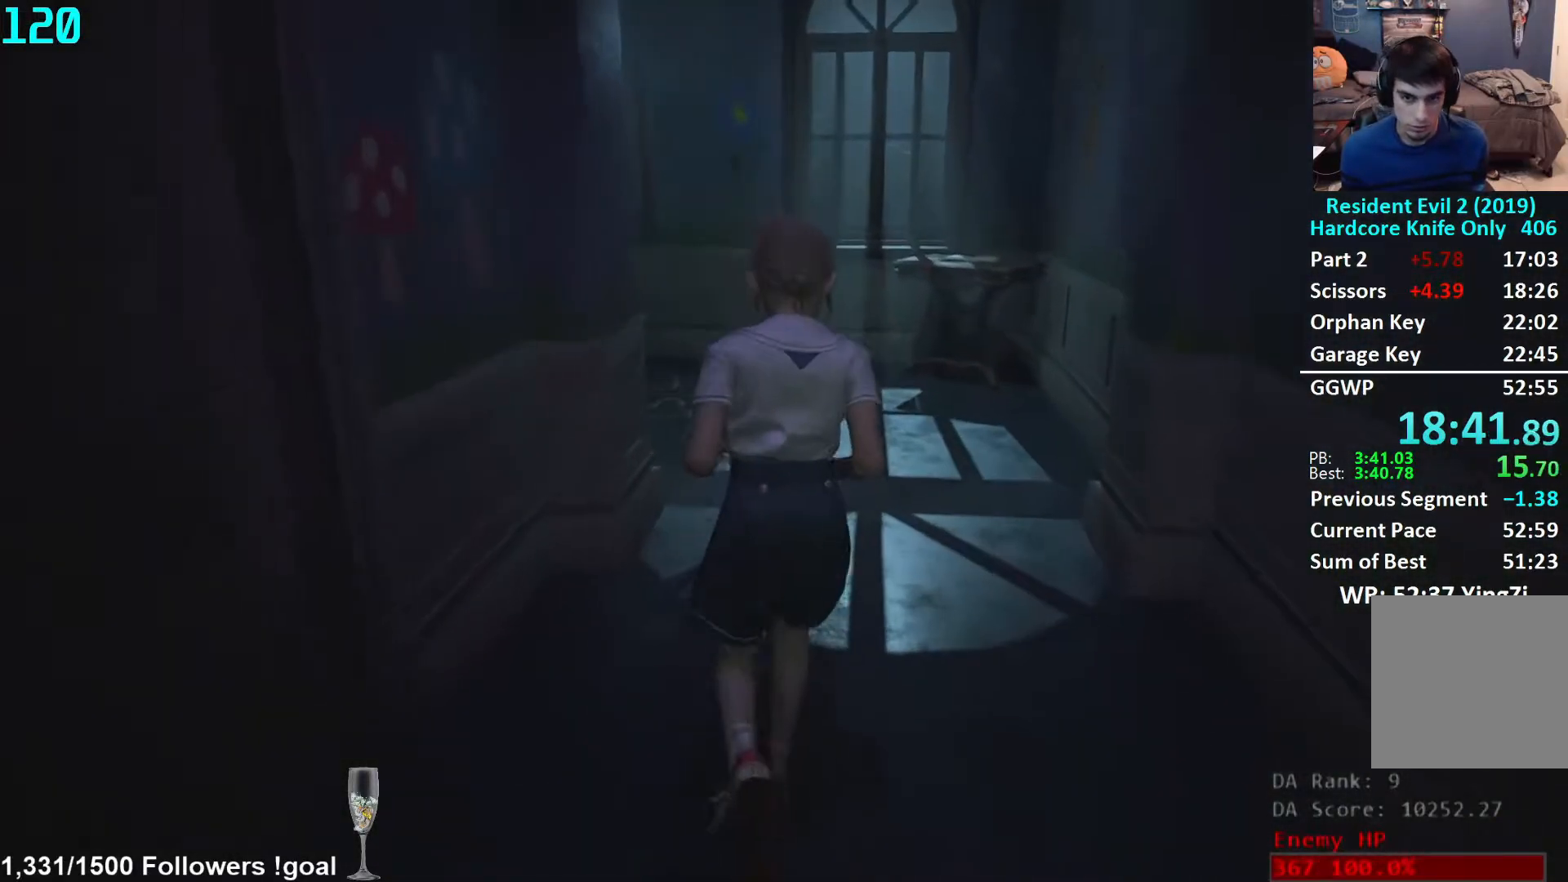
{"buttons": [], "left_stick": "up", "right_stick": "left", "events": [[350, "right_stick", "left"]]}
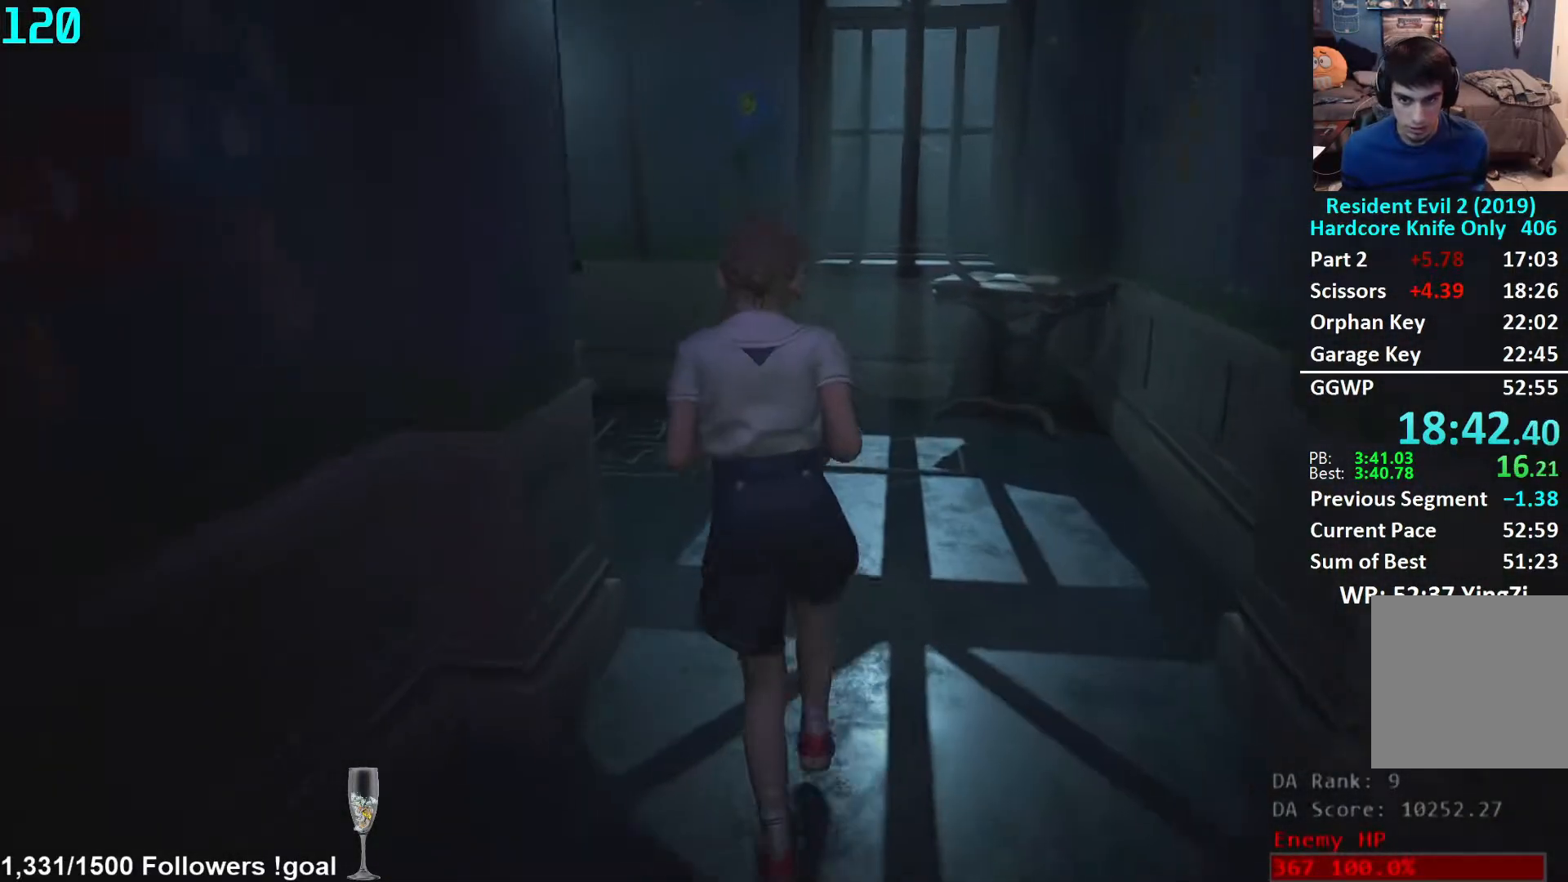
{"buttons": [], "left_stick": "up", "right_stick": "left", "events": []}
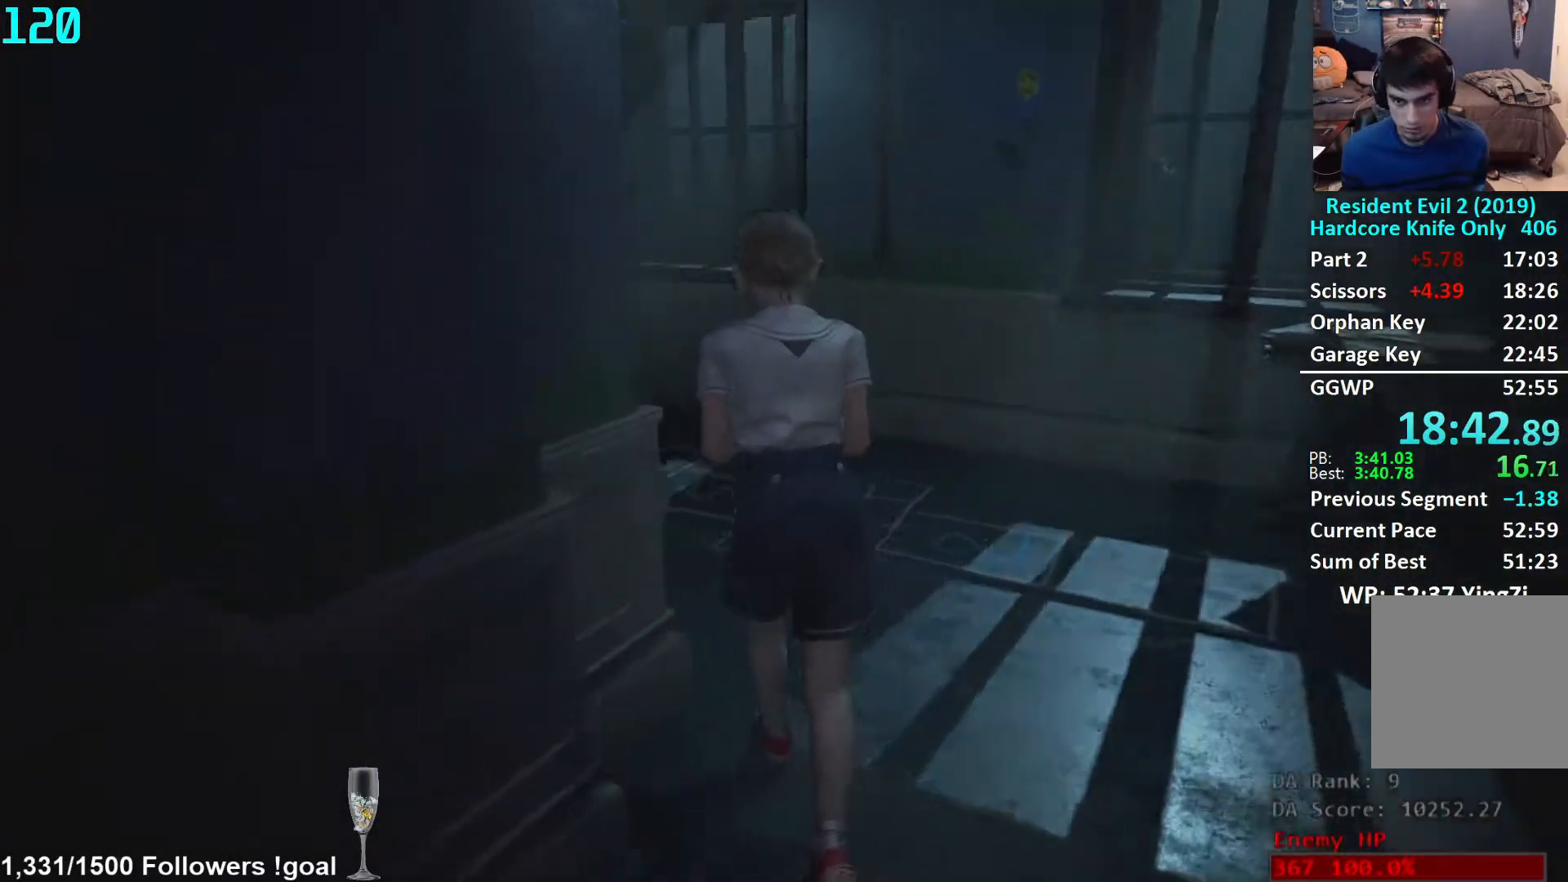
{"buttons": [], "left_stick": "up", "right_stick": "center", "events": [[300, "right_stick", "center"]]}
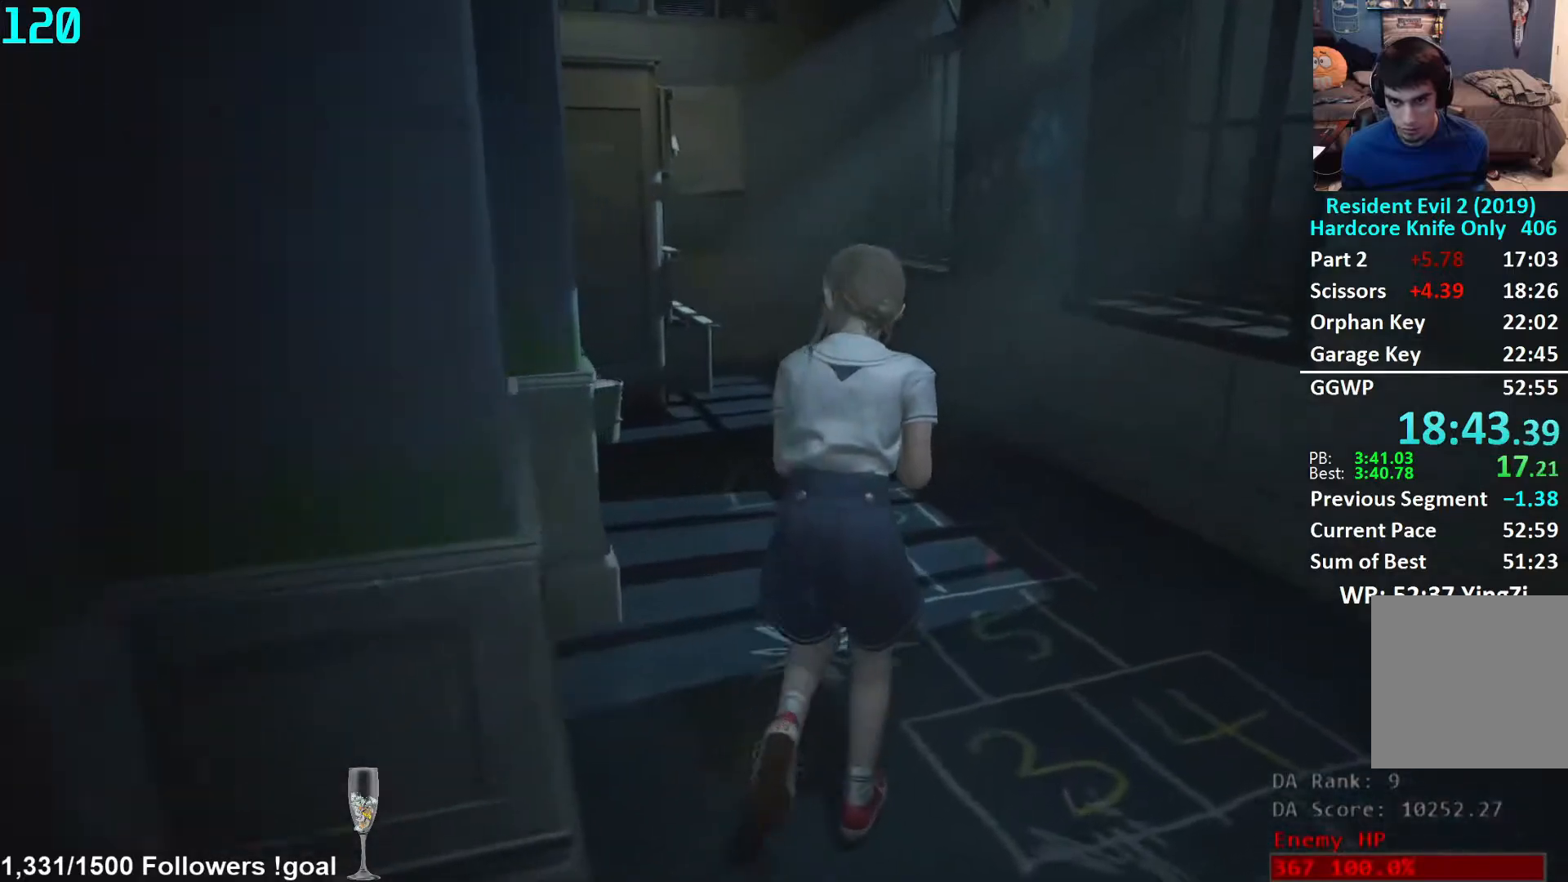
{"buttons": [], "left_stick": "up", "right_stick": "left", "events": [[250, "right_stick", "left"]]}
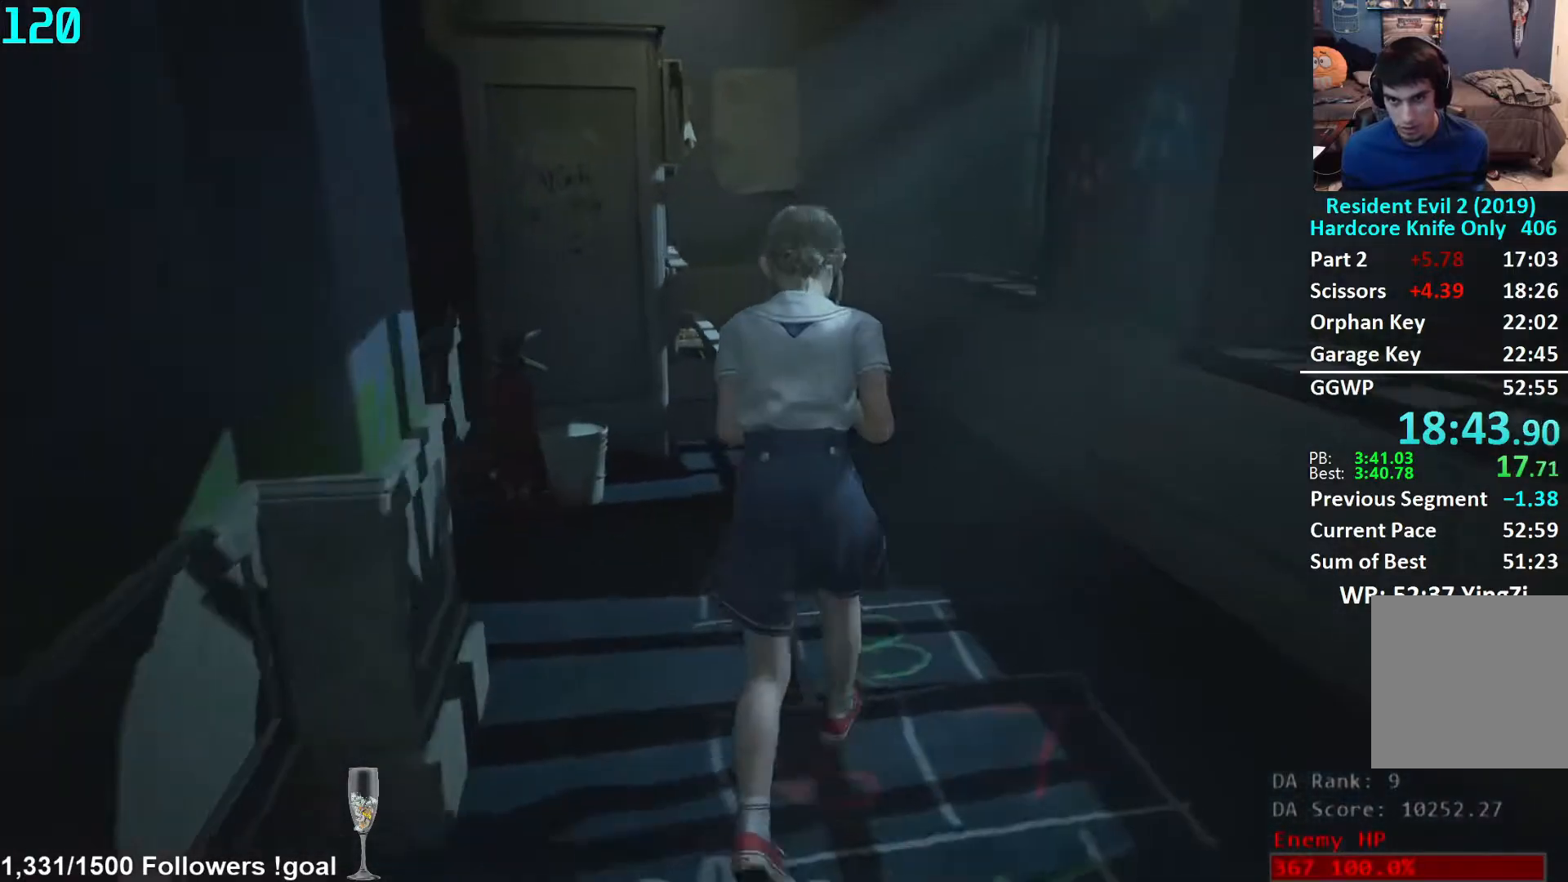
{"buttons": [], "left_stick": "up", "right_stick": "left", "events": []}
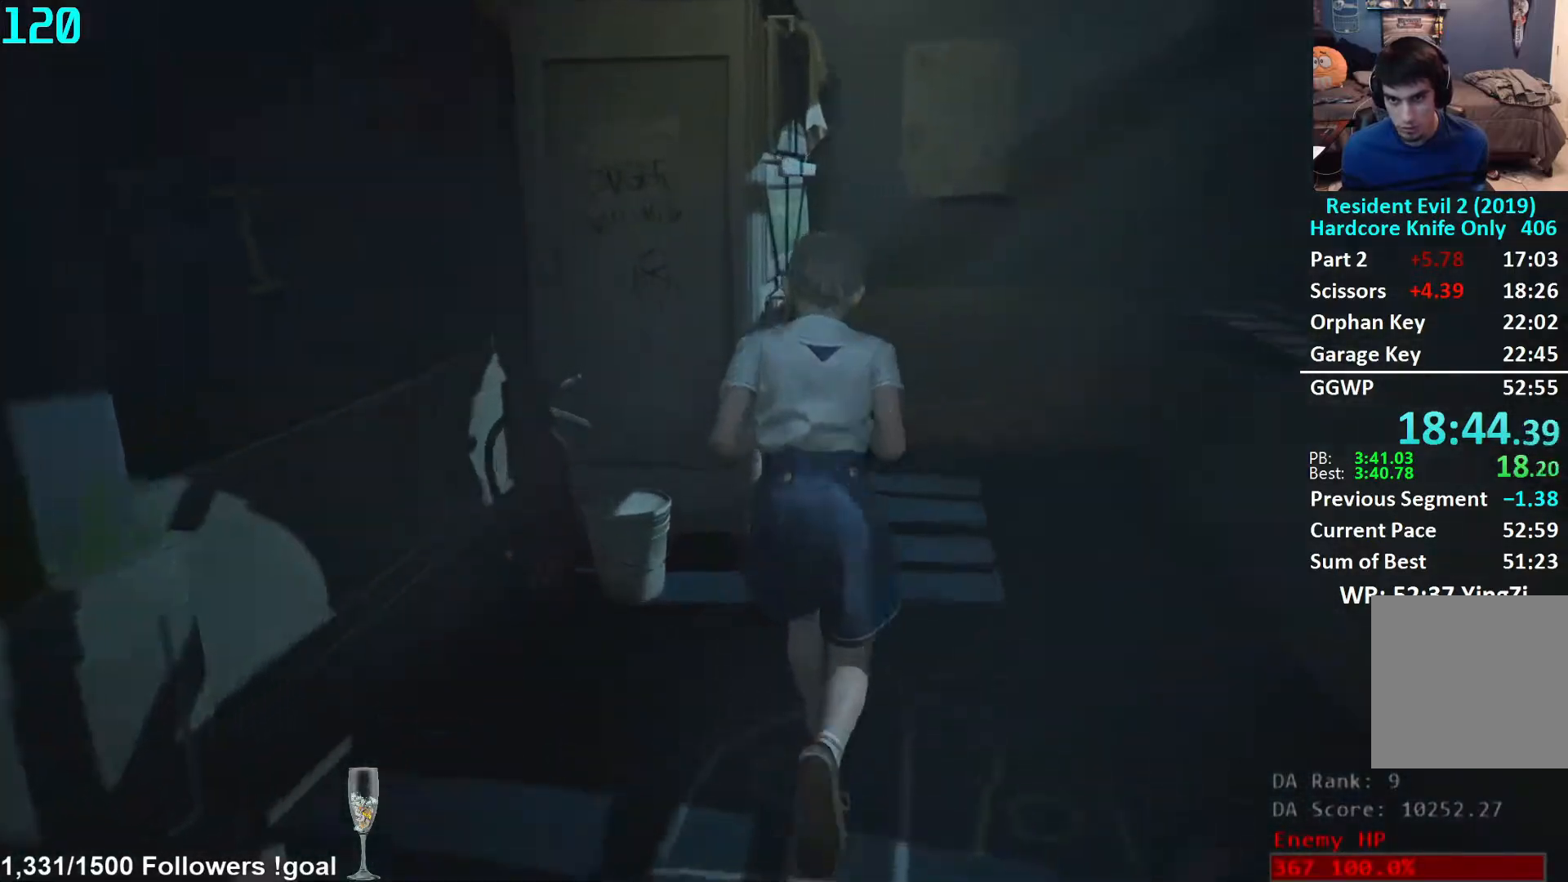
{"buttons": [], "left_stick": "up-right", "right_stick": "left", "events": [[183, "left_stick", "up-right"]]}
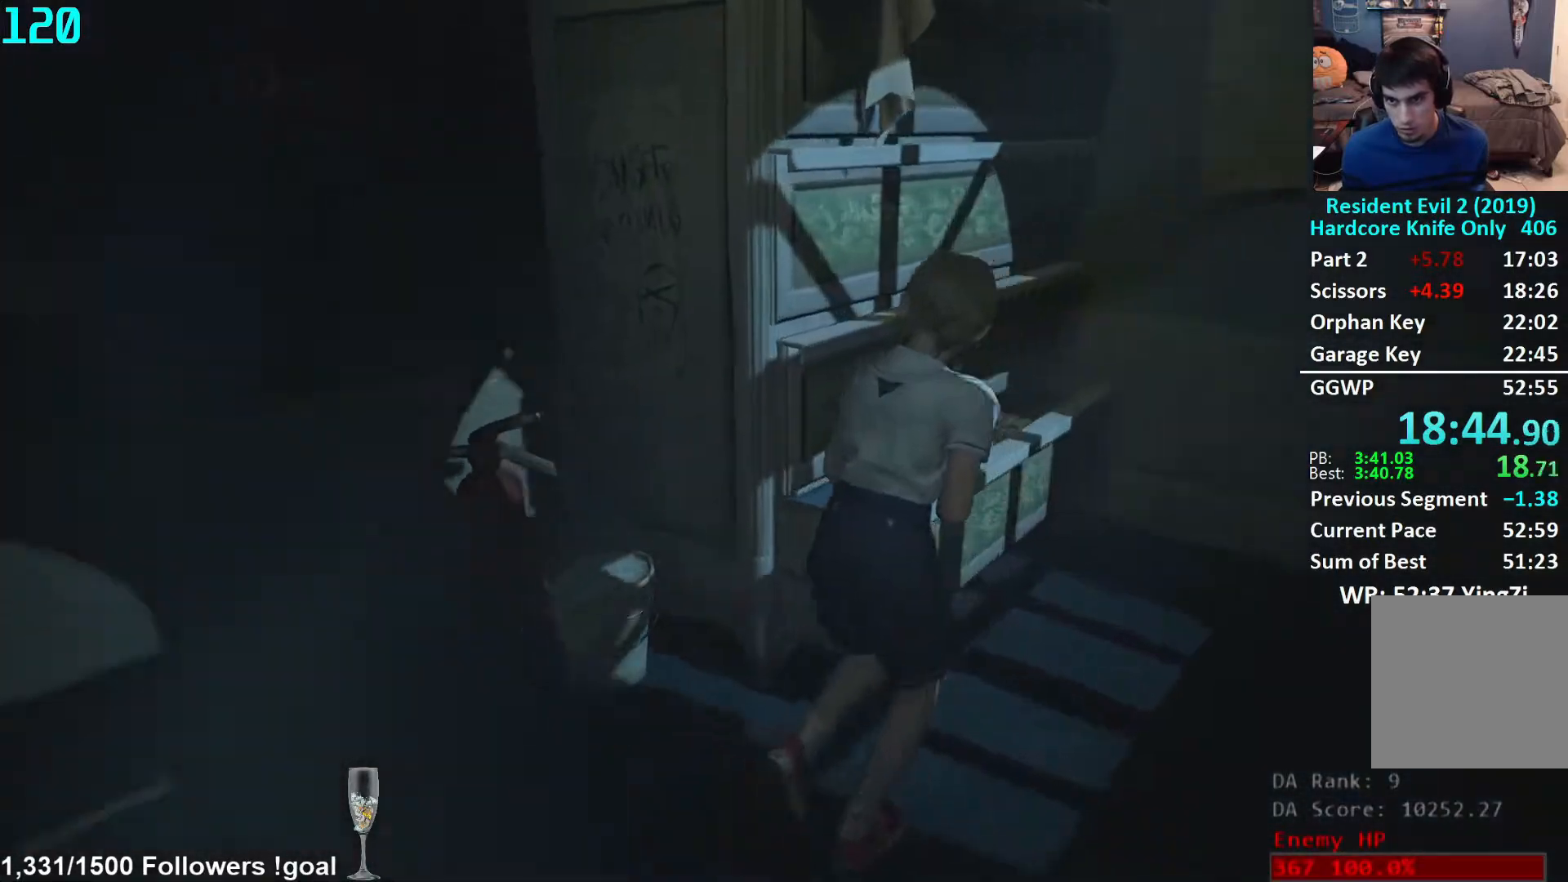
{"buttons": ["A"], "left_stick": "down", "right_stick": "center", "events": [[150, "right_stick", "center"], [167, "A", "down"], [167, "left_stick", "right"], [350, "left_stick", "down"]]}
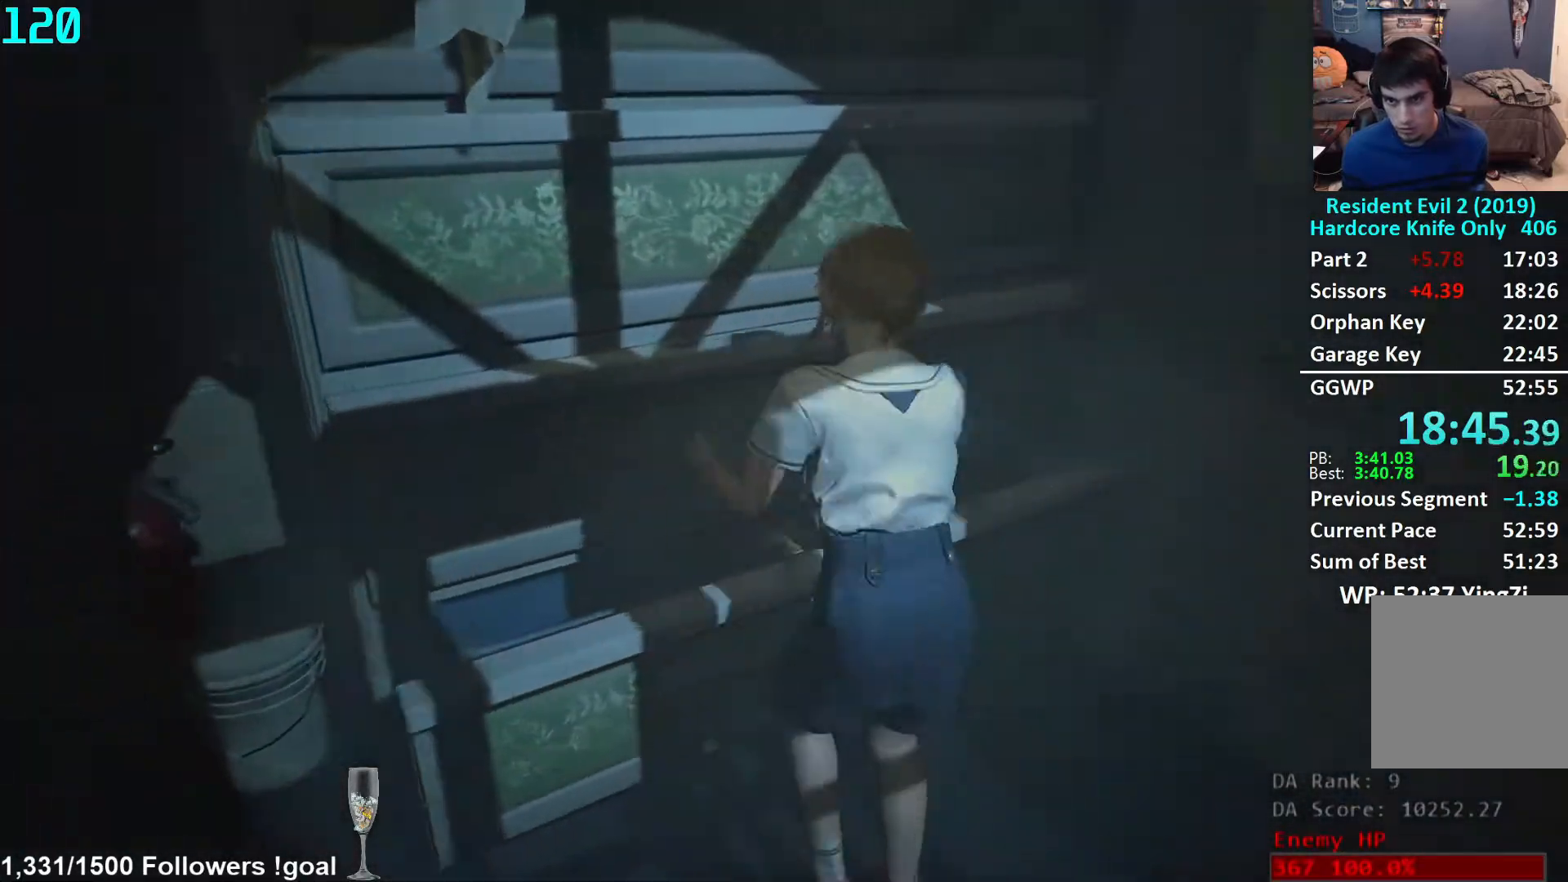
{"buttons": ["A"], "left_stick": "down", "right_stick": "up-left", "events": [[217, "right_stick", "up-left"]]}
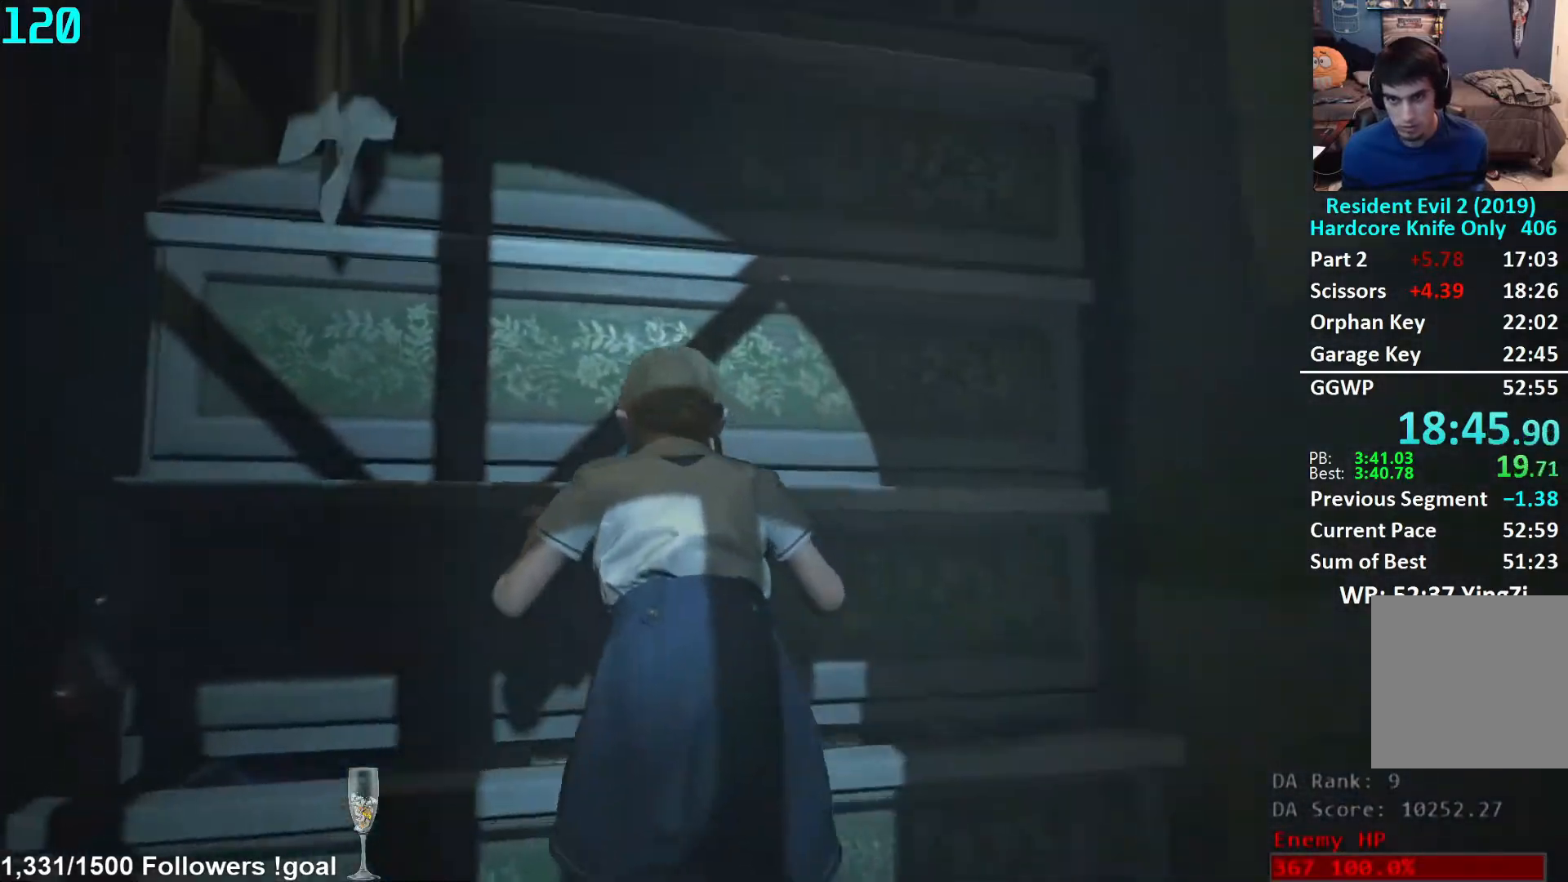
{"buttons": ["A"], "left_stick": "down", "right_stick": "up", "events": [[50, "right_stick", "center"], [300, "right_stick", "up"]]}
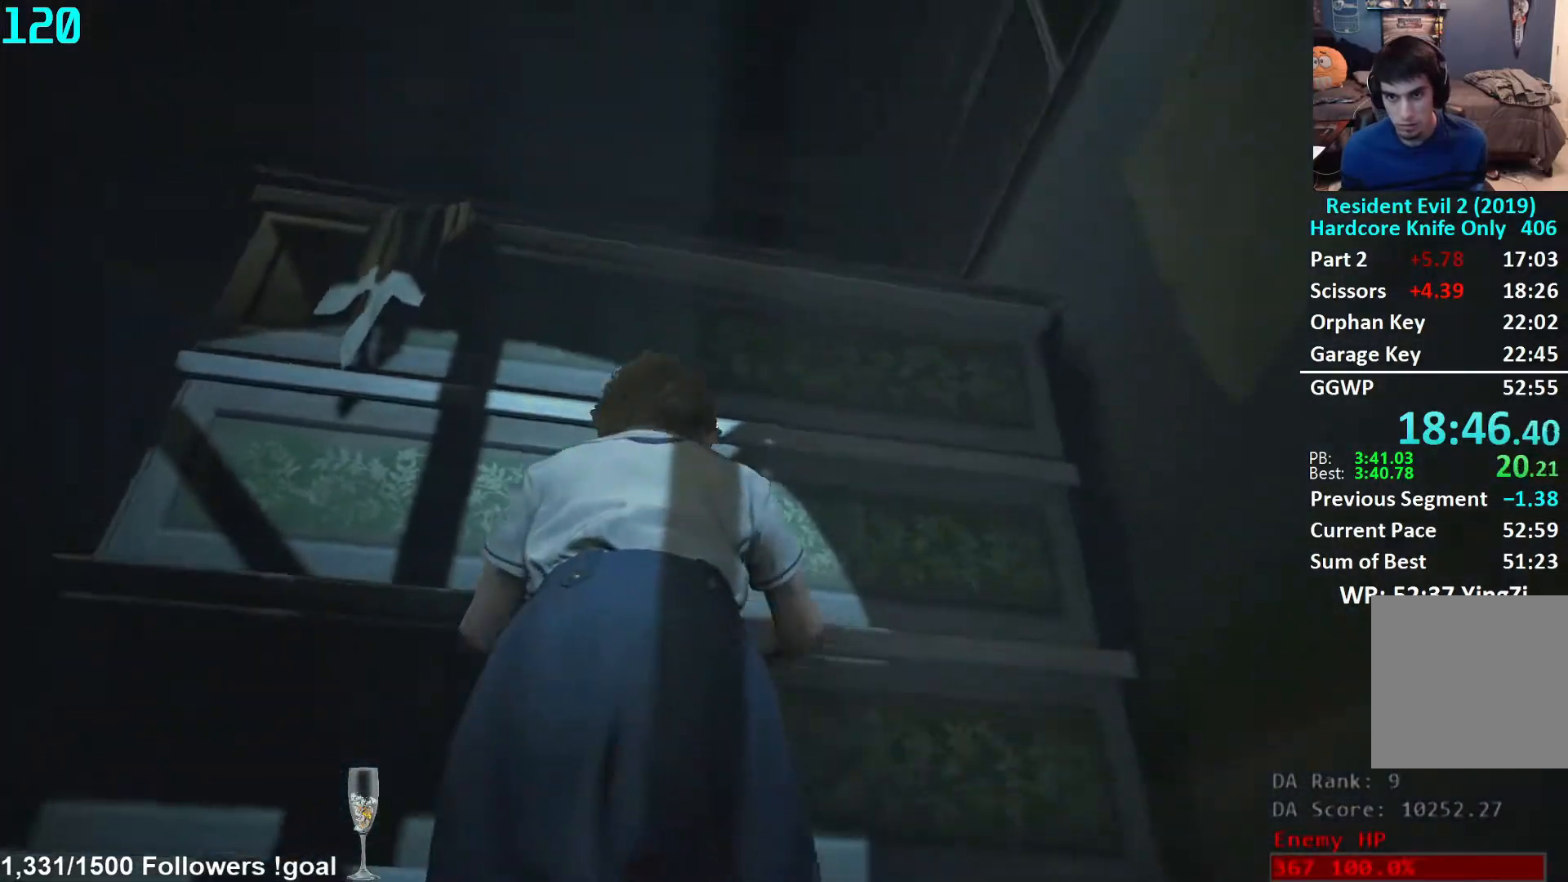
{"buttons": ["A"], "left_stick": "down", "right_stick": "center", "events": [[50, "right_stick", "center"]]}